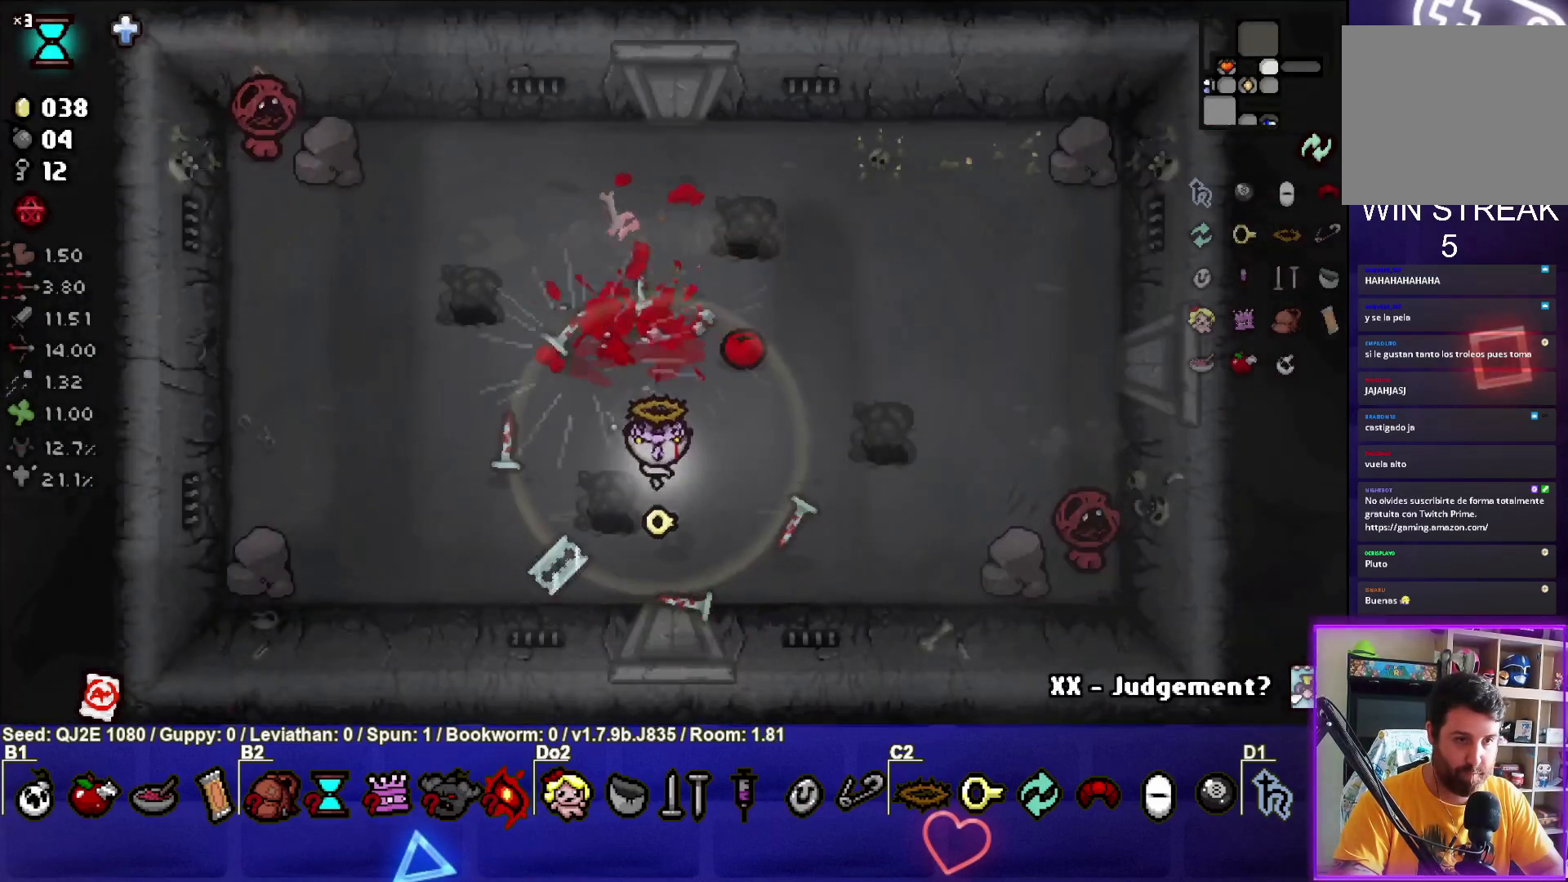
Gameplay with a controller (PlayStation layout); each line is a JSON object with the inputs held at the frame after it. "events" lists button and stick changes between this image and that frame as [ms after this image, input, new state], when the widget could be followed in between. Not read: right_stick.
{"buttons": ["TRIANGLE"], "left_stick": "center", "events": [[133, "left_stick", "down-right"], [500, "left_stick", "center"]]}
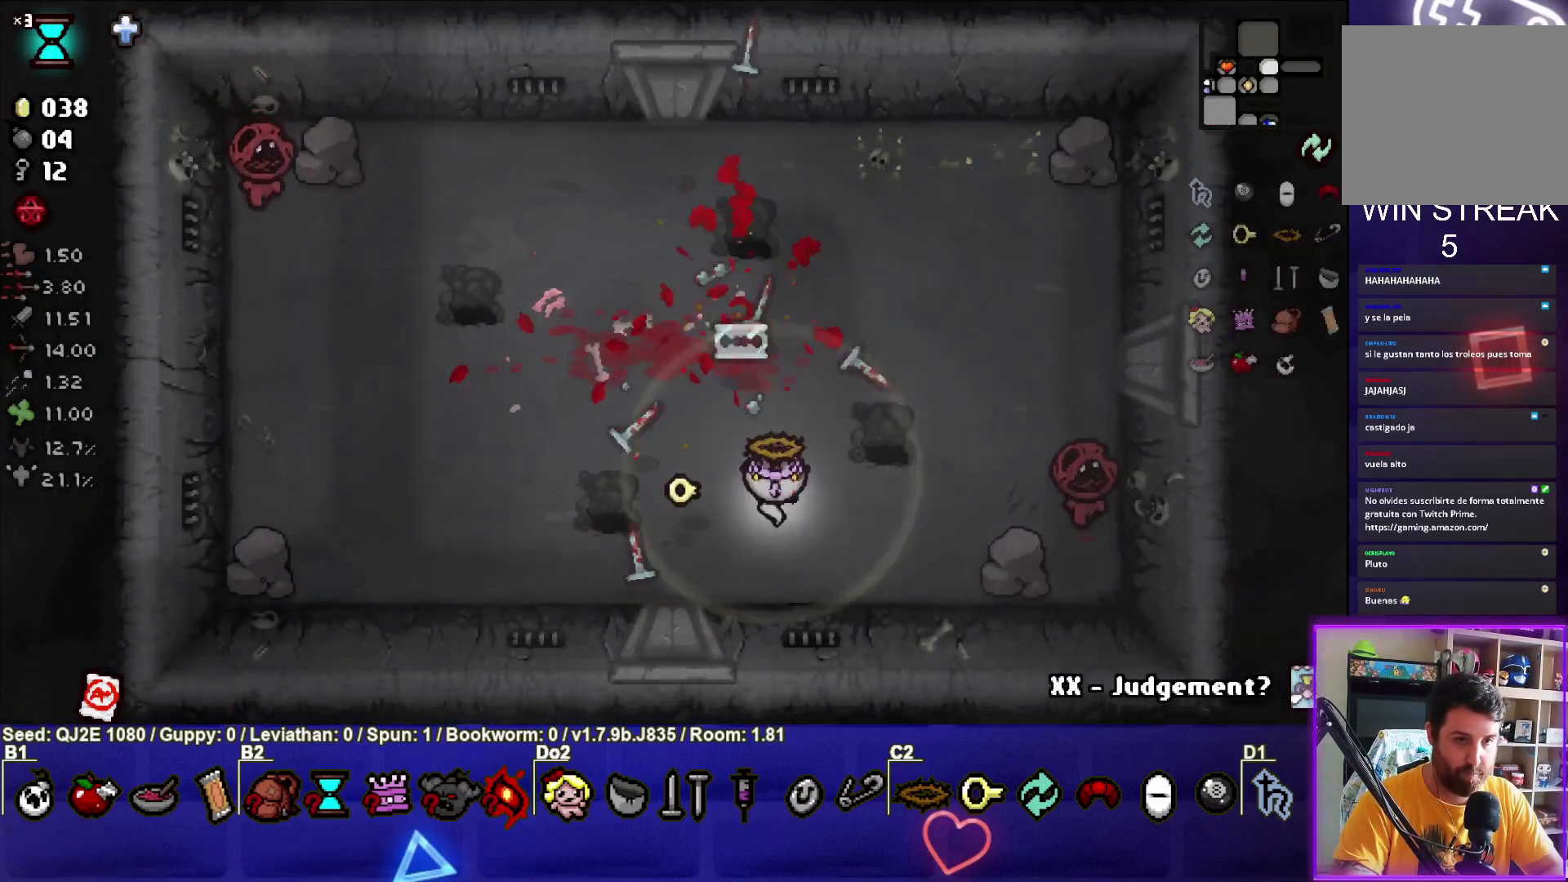
{"buttons": ["CIRCLE"], "left_stick": "down-left", "events": [[167, "CIRCLE", "down"], [167, "TRIANGLE", "up"], [167, "left_stick", "up"], [267, "left_stick", "up-right"], [434, "left_stick", "center"], [501, "left_stick", "down-left"]]}
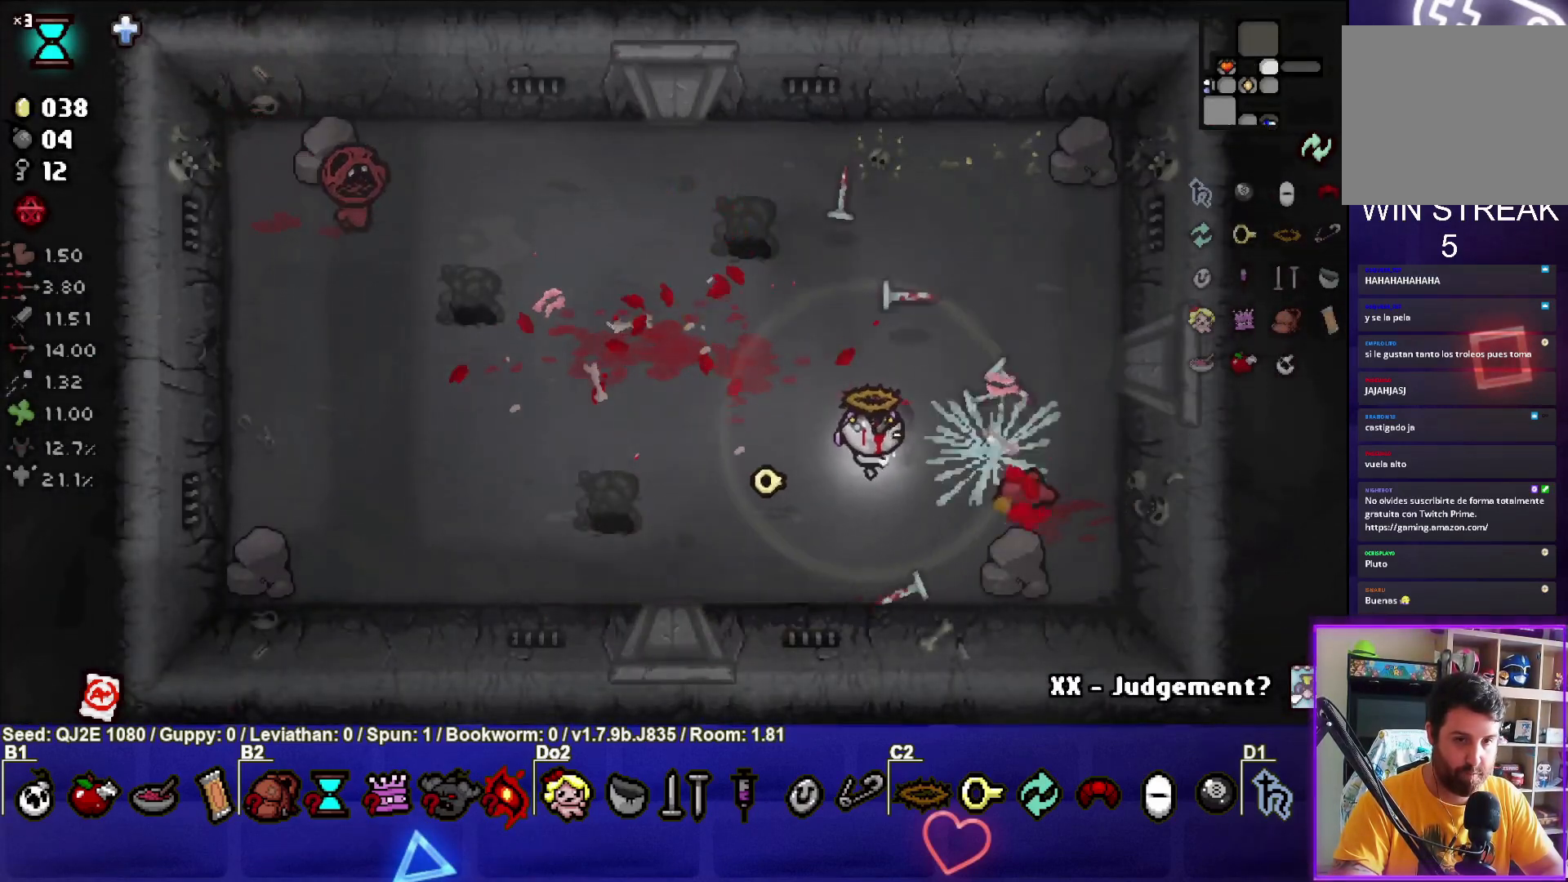
{"buttons": [], "left_stick": "up-left", "events": [[233, "left_stick", "up-left"], [333, "CIRCLE", "up"]]}
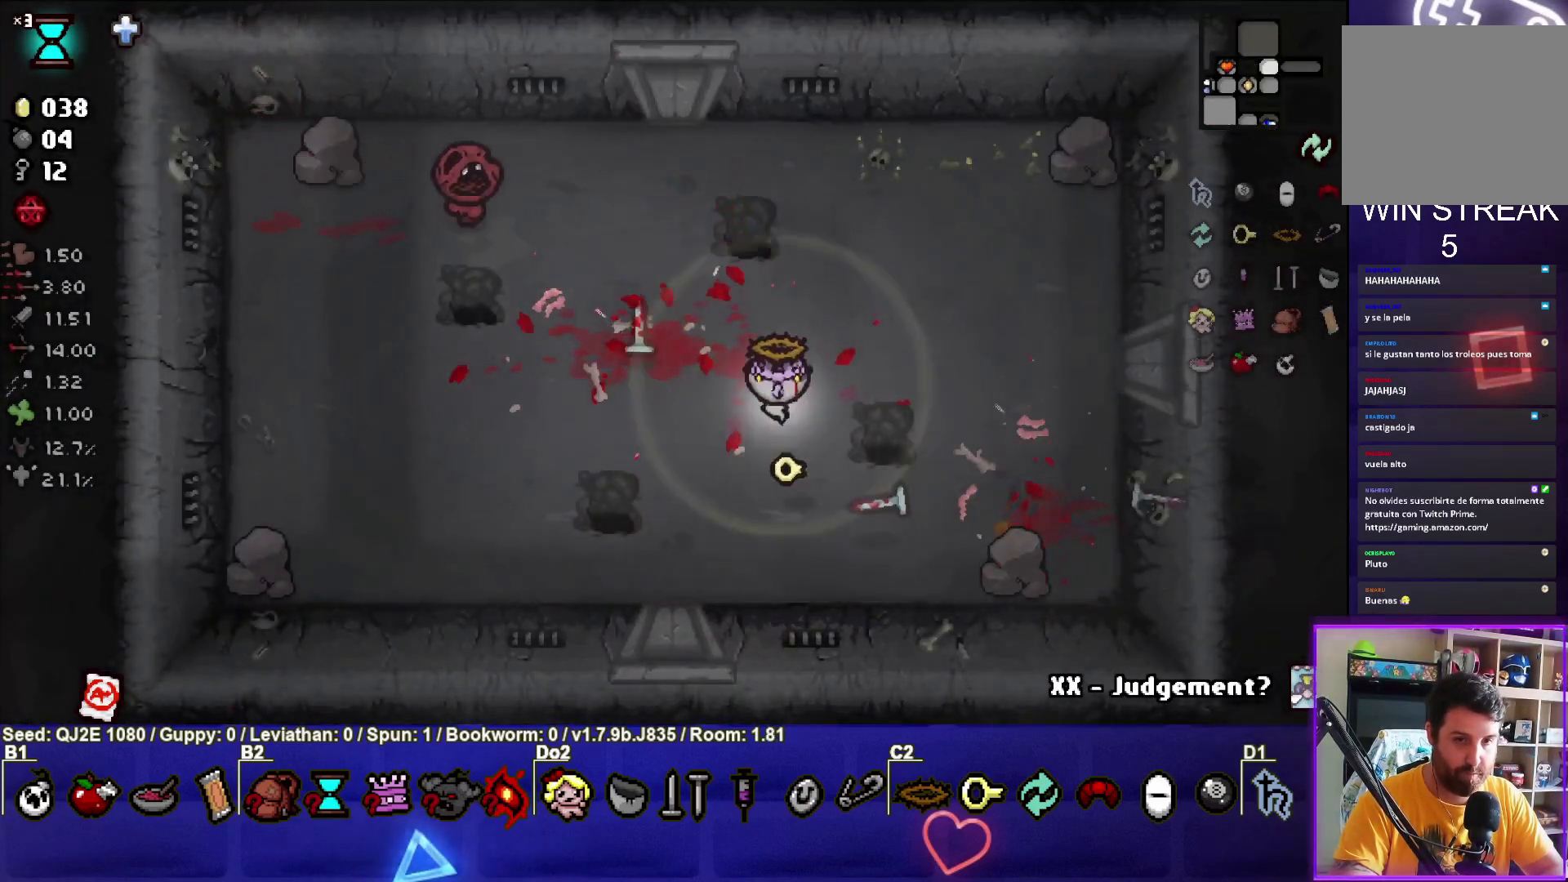
{"buttons": ["SQUARE"], "left_stick": "up", "events": [[100, "SQUARE", "down"], [334, "left_stick", "center"], [434, "left_stick", "up"]]}
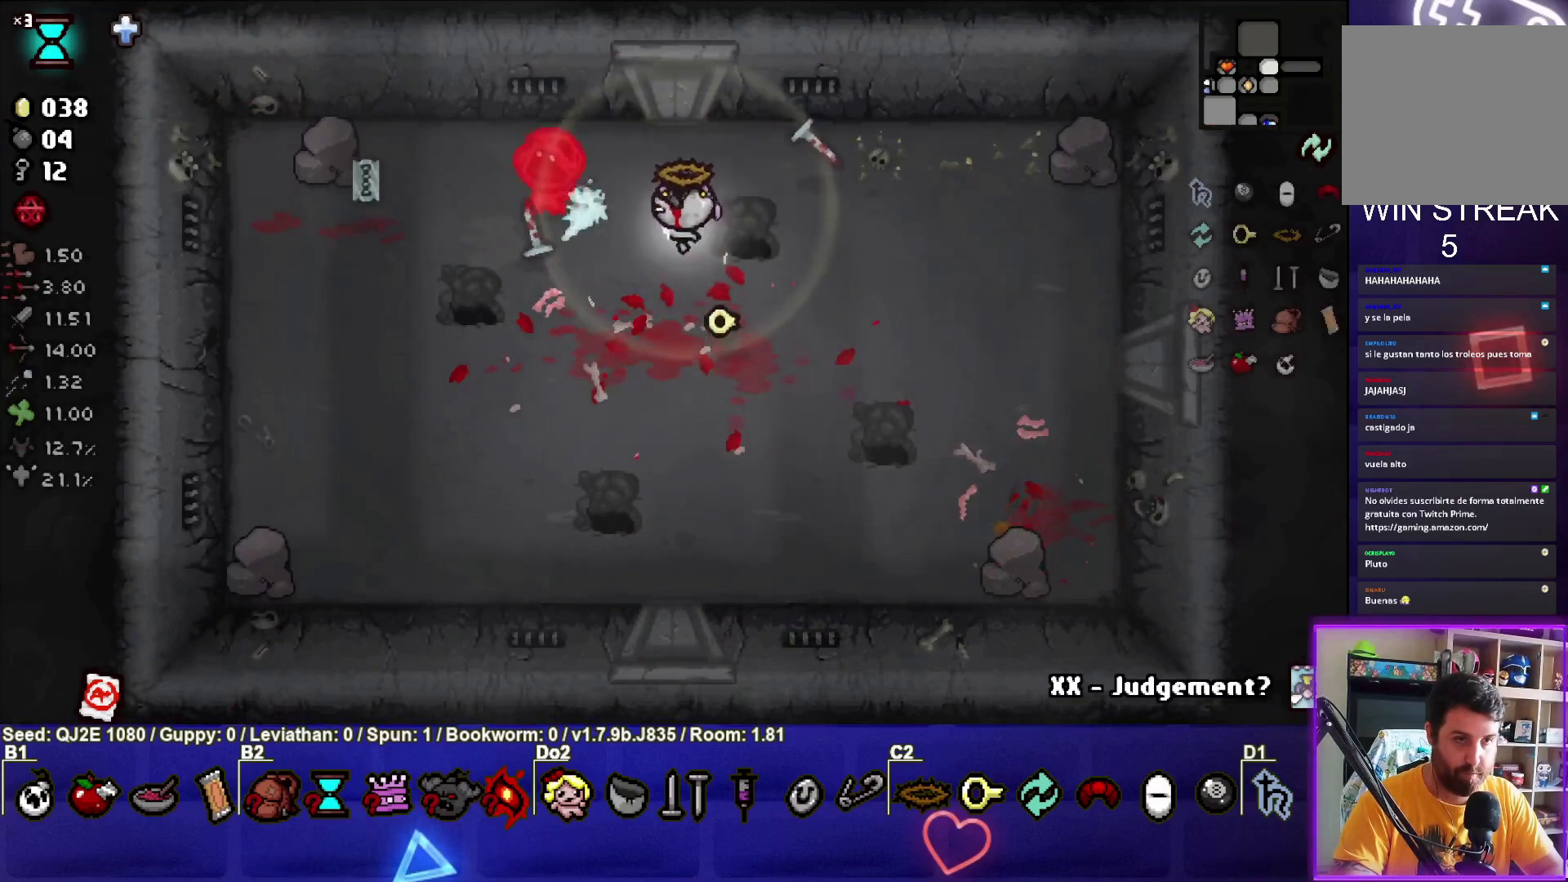
{"buttons": ["SQUARE"], "left_stick": "center", "events": [[33, "left_stick", "up-right"], [233, "left_stick", "up"], [367, "left_stick", "center"]]}
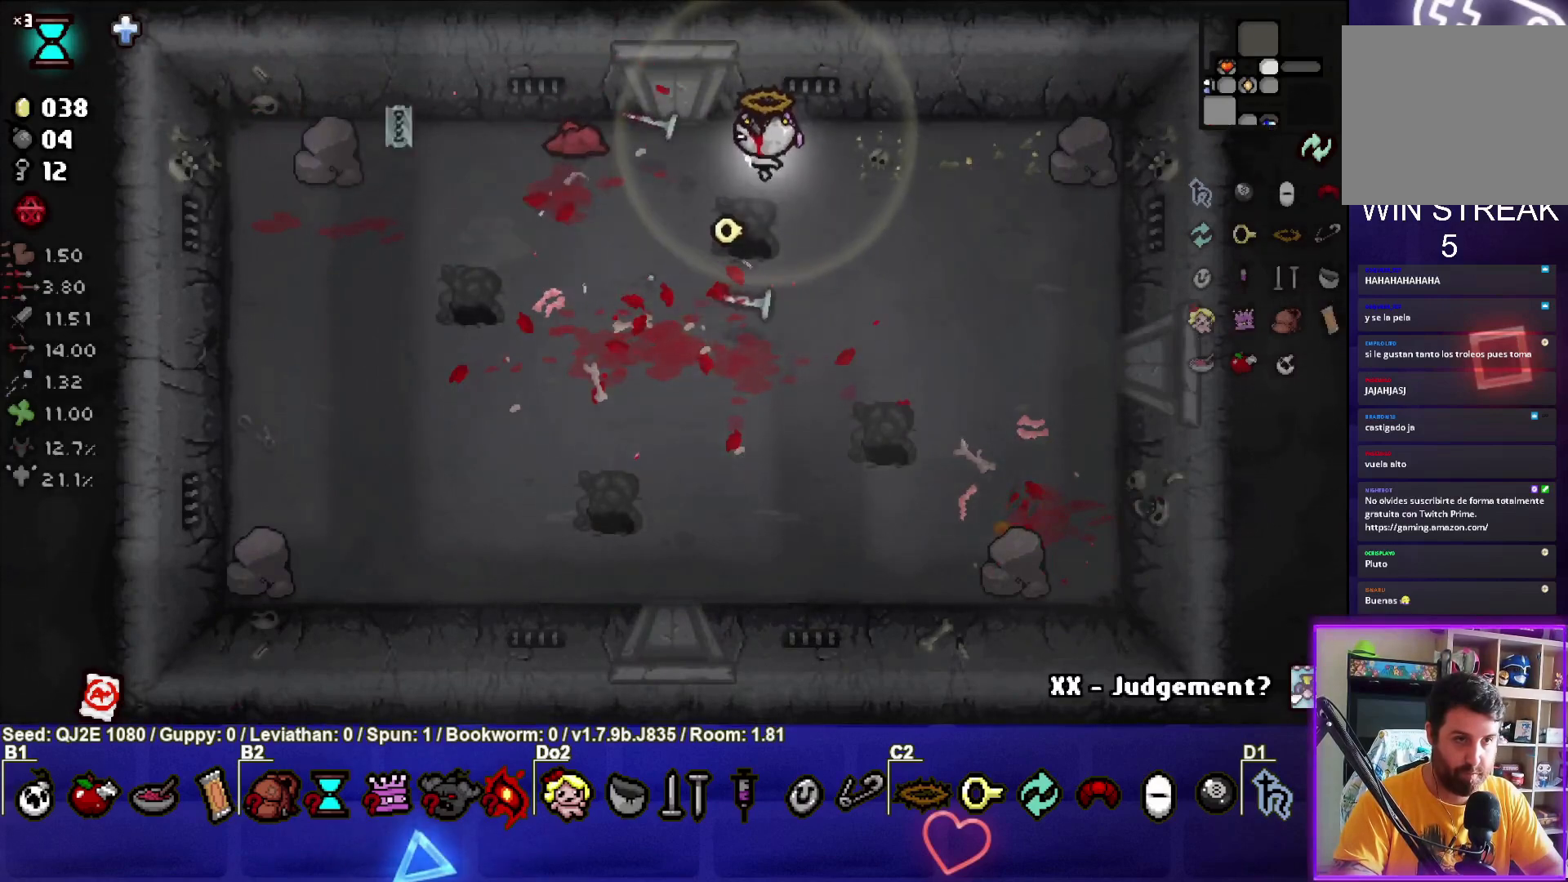
{"buttons": [], "left_stick": "up-left", "events": [[100, "left_stick", "left"], [234, "SQUARE", "up"], [300, "left_stick", "center"], [434, "left_stick", "up-left"]]}
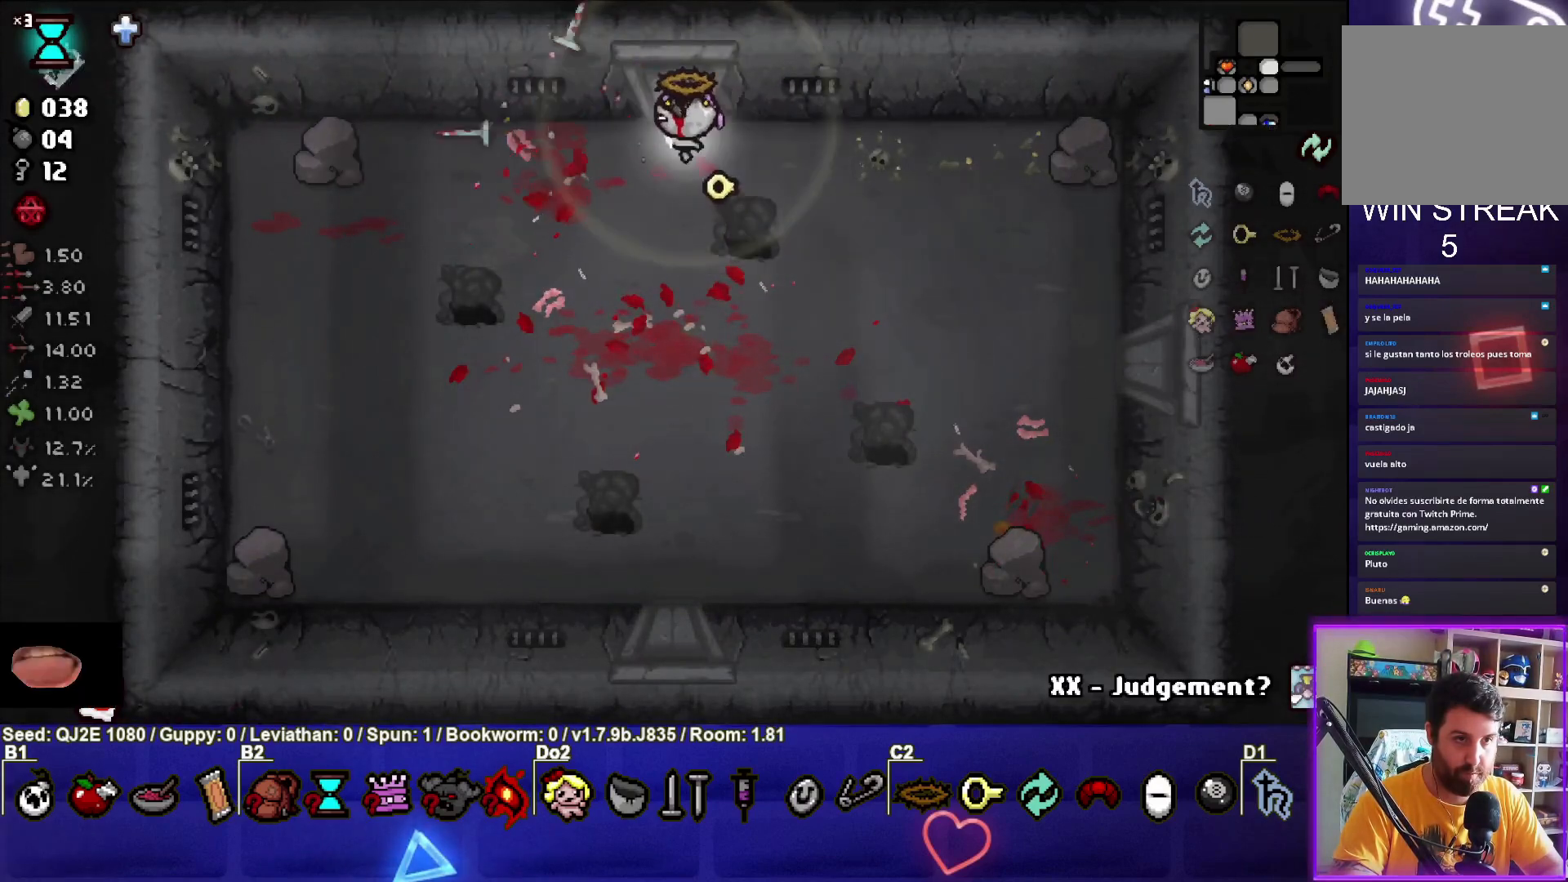
{"buttons": ["TRIANGLE"], "left_stick": "up", "events": [[33, "left_stick", "up"], [333, "TRIANGLE", "down"]]}
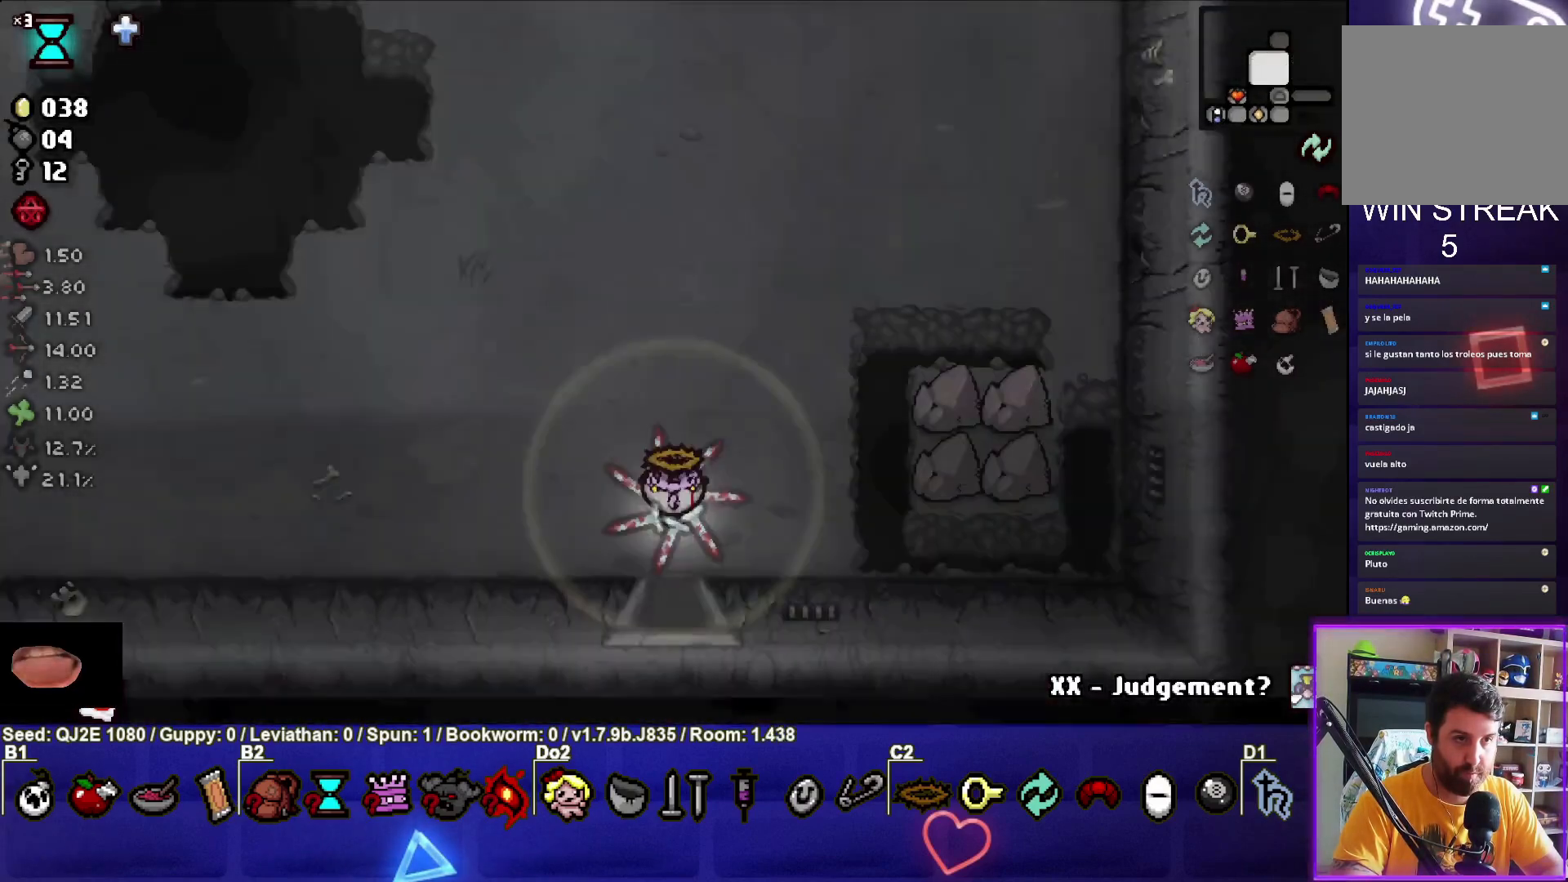
{"buttons": [], "left_stick": "up", "events": [[33, "left_stick", "center"], [401, "left_stick", "up"], [467, "TRIANGLE", "up"]]}
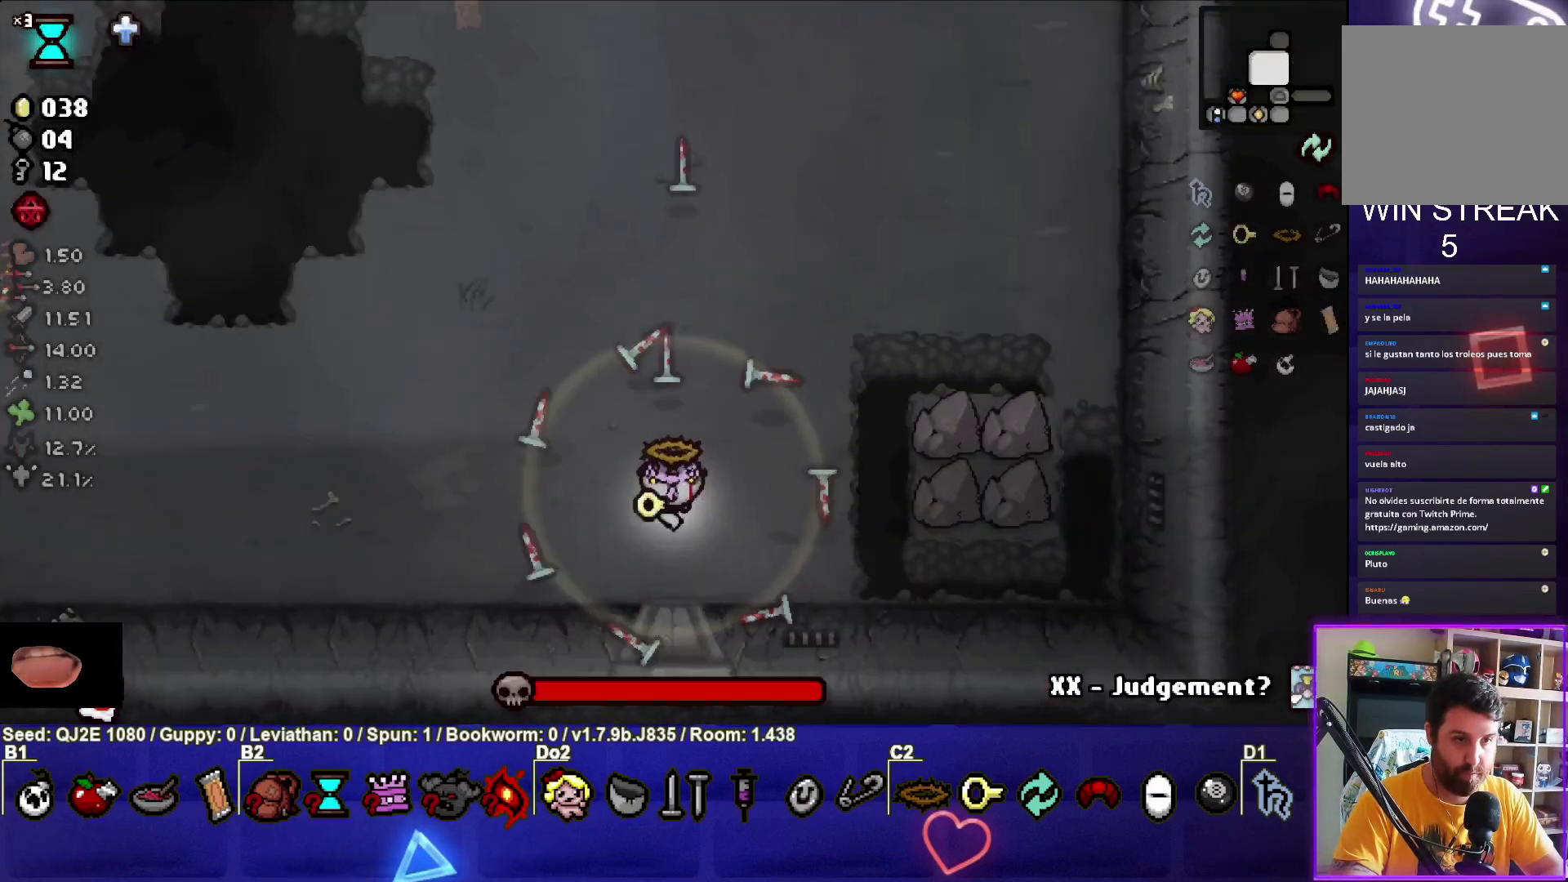
{"buttons": ["TRIANGLE"], "left_stick": "up", "events": [[33, "TRIANGLE", "down"]]}
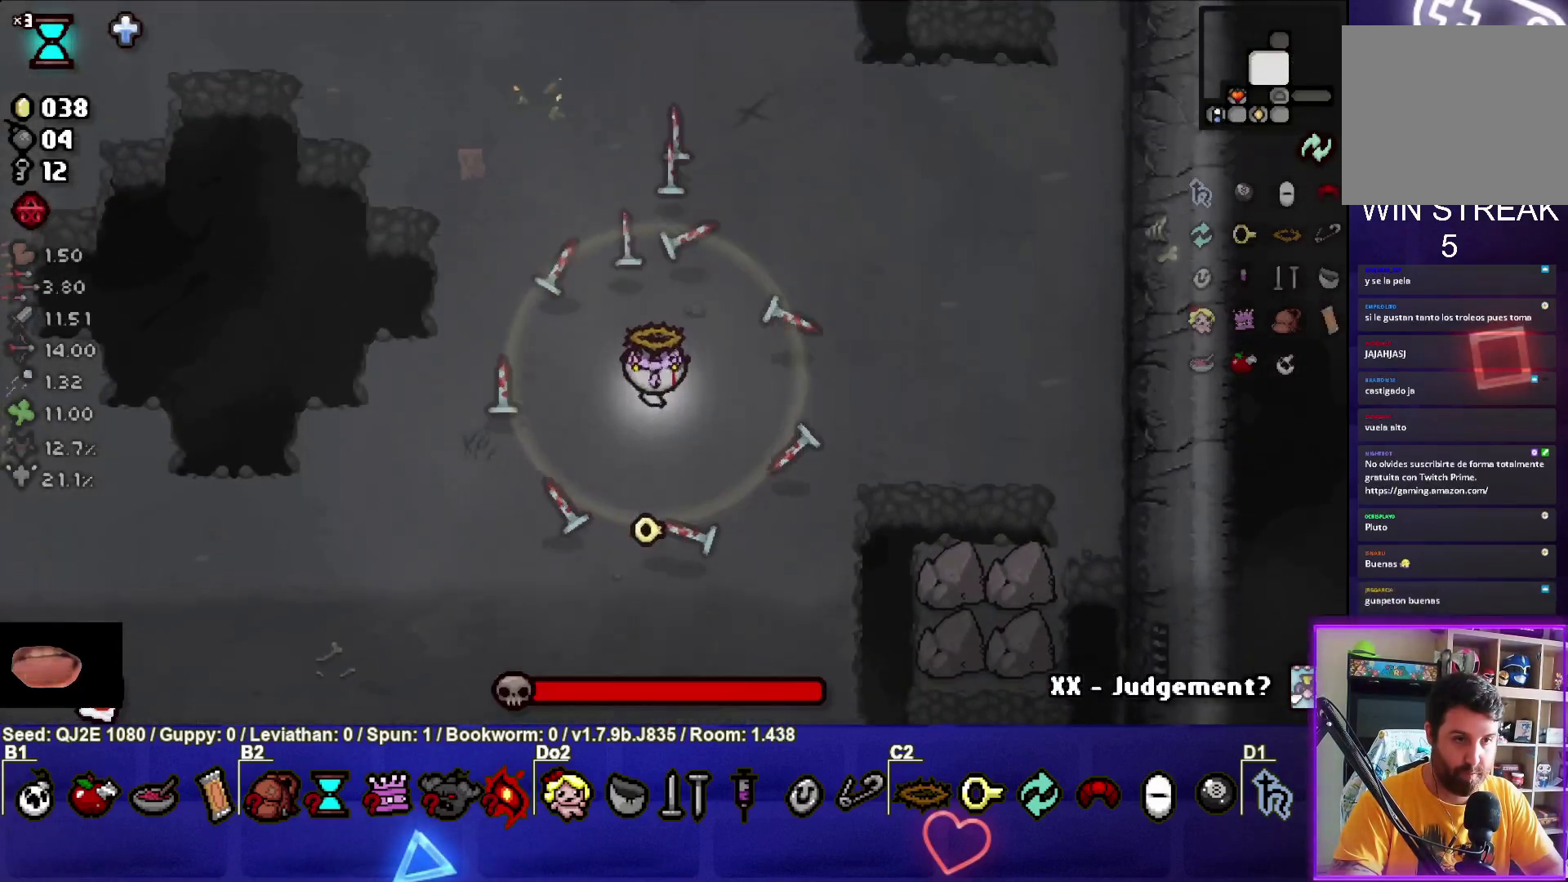
{"buttons": [], "left_stick": "center", "events": [[401, "TRIANGLE", "up"], [467, "left_stick", "center"]]}
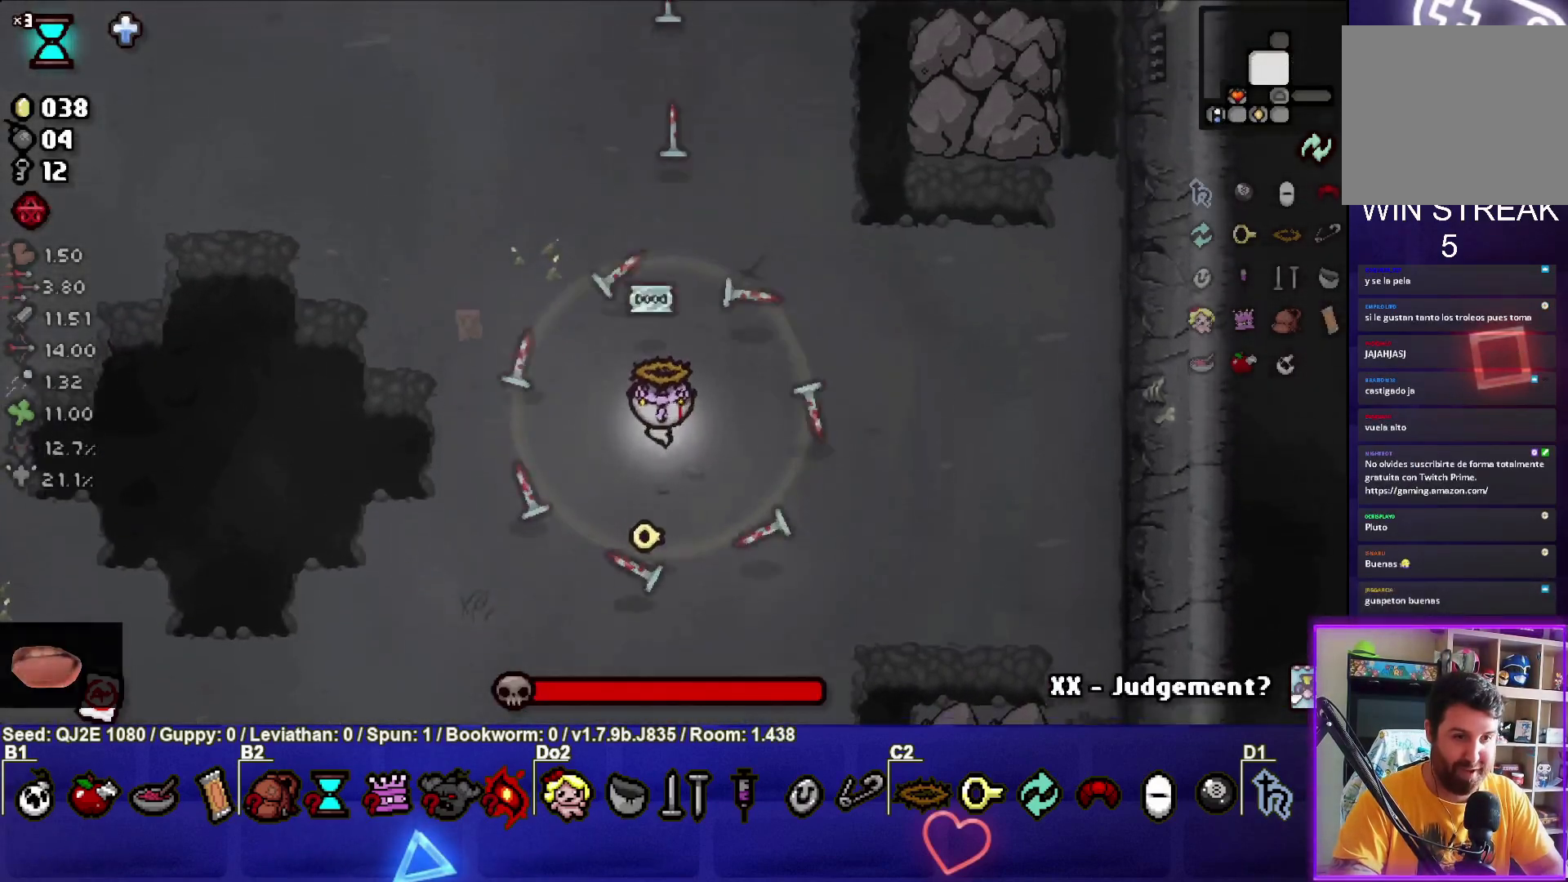
{"buttons": ["SQUARE"], "left_stick": "center", "events": [[66, "TRIANGLE", "down"], [200, "TRIANGLE", "up"], [200, "left_stick", "up"], [333, "SQUARE", "down"], [433, "left_stick", "center"]]}
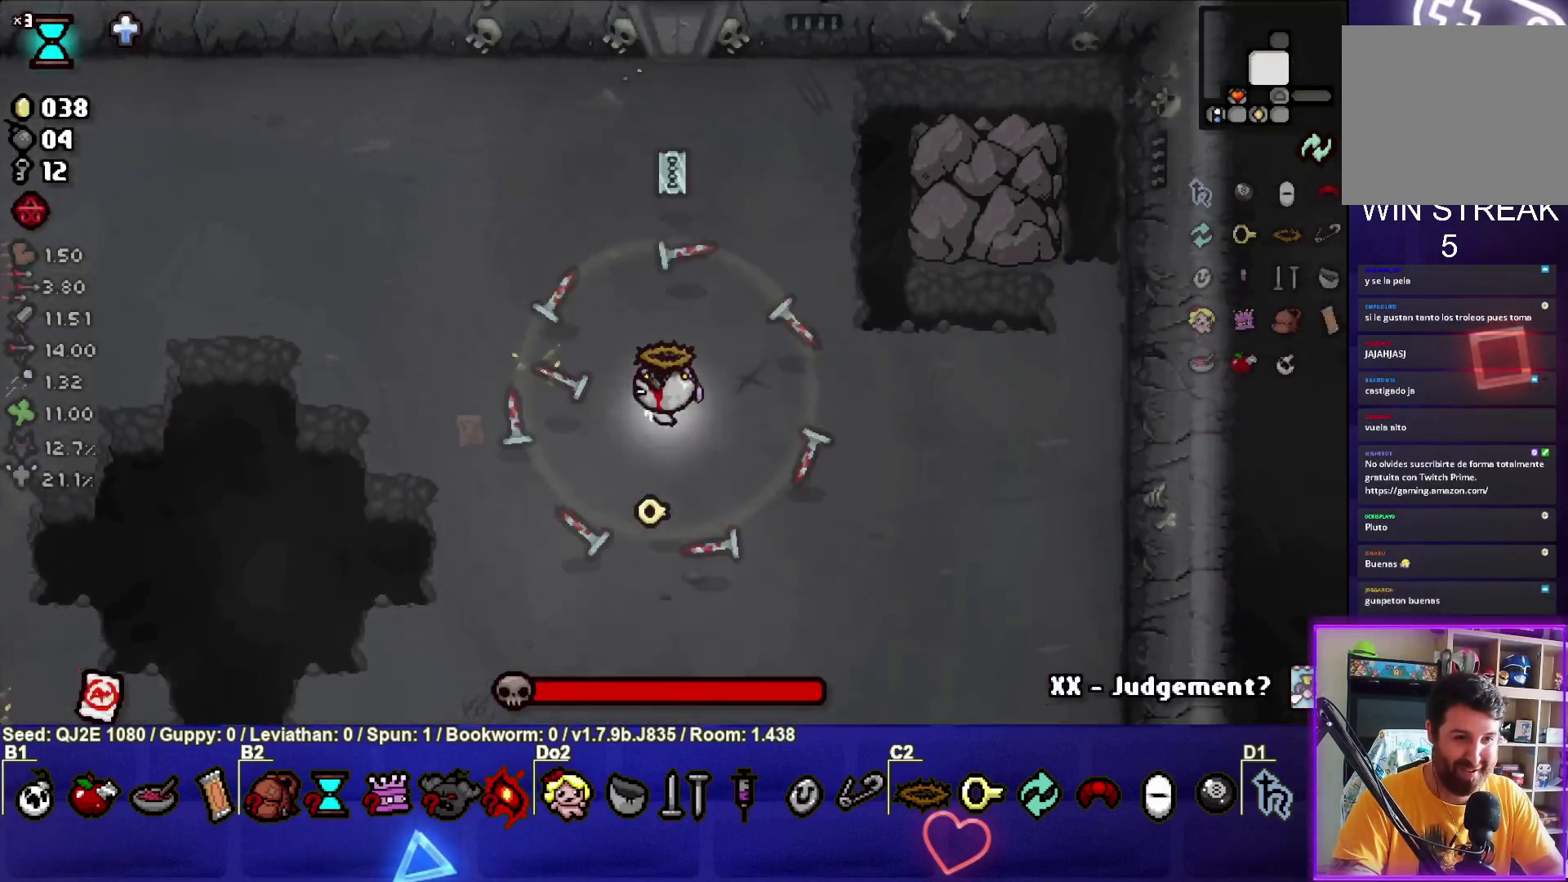
{"buttons": ["SQUARE"], "left_stick": "up-left", "events": [[67, "left_stick", "up"], [300, "left_stick", "up-left"]]}
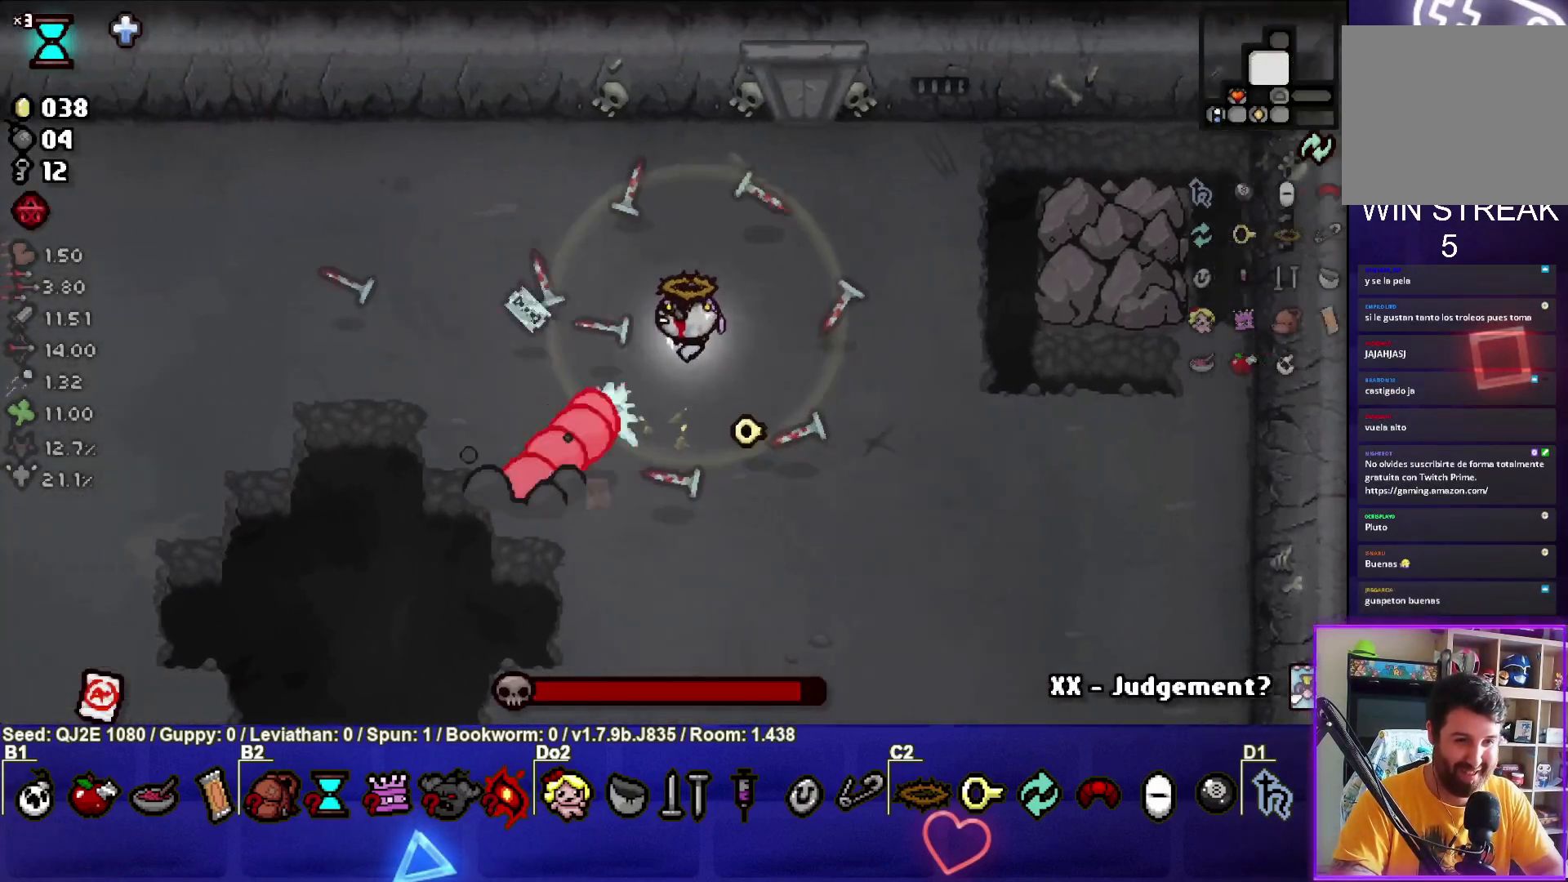
{"buttons": ["SQUARE"], "left_stick": "up-right", "events": [[200, "left_stick", "up-right"], [300, "left_stick", "up"], [500, "left_stick", "up-right"]]}
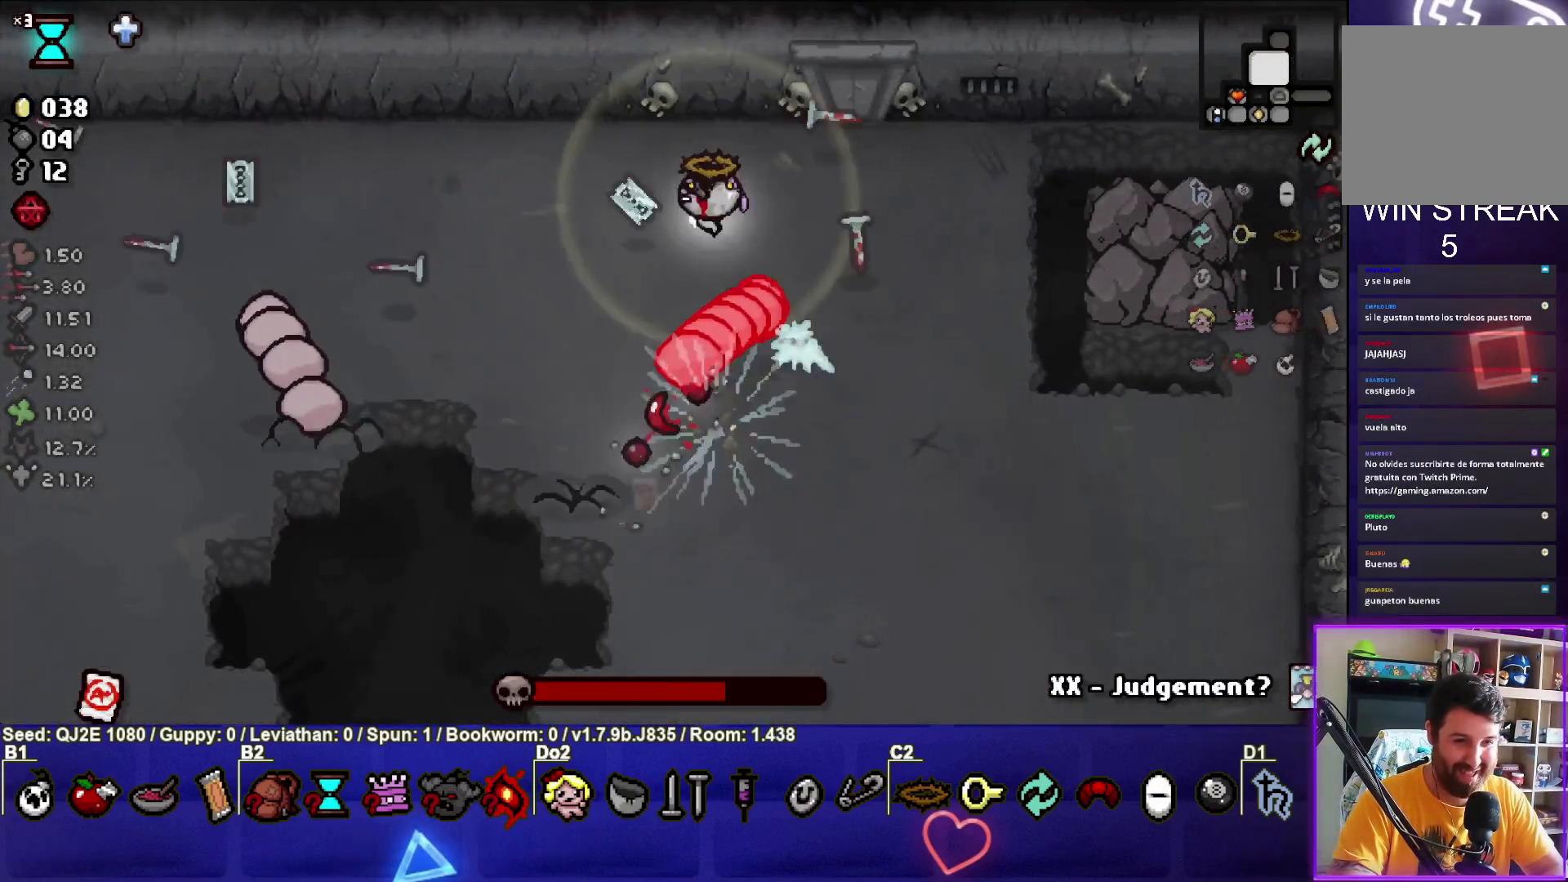
{"buttons": ["SQUARE"], "left_stick": "right", "events": [[67, "CROSS", "down"], [167, "left_stick", "right"], [200, "SQUARE", "up"], [267, "left_stick", "center"], [367, "left_stick", "right"], [467, "SQUARE", "down"], [501, "CROSS", "up"]]}
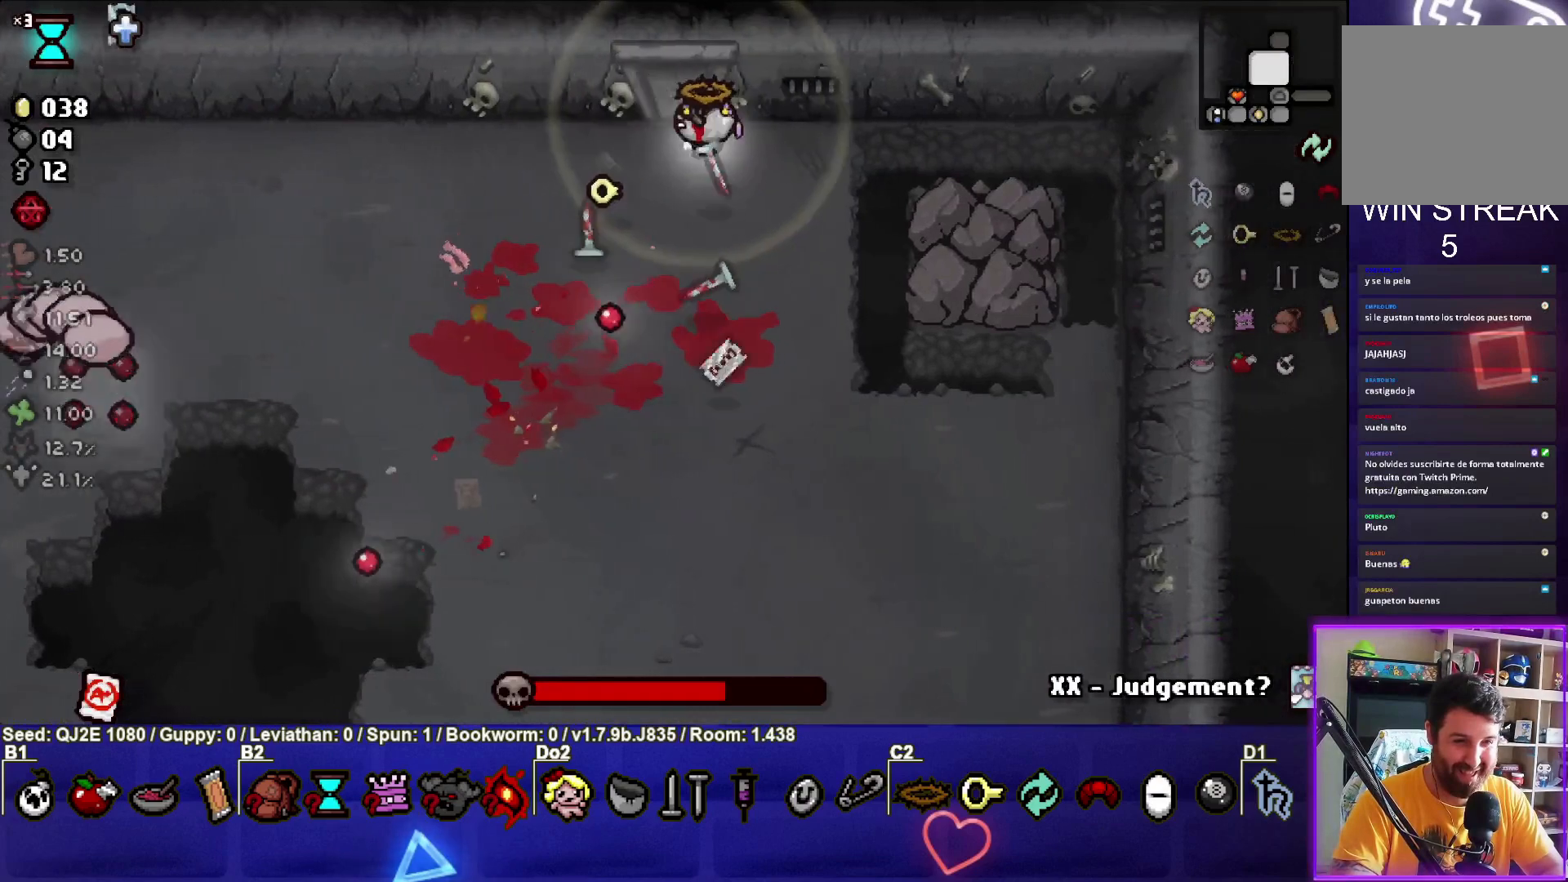
{"buttons": ["SQUARE"], "left_stick": "center", "events": [[33, "left_stick", "down-right"], [433, "left_stick", "center"]]}
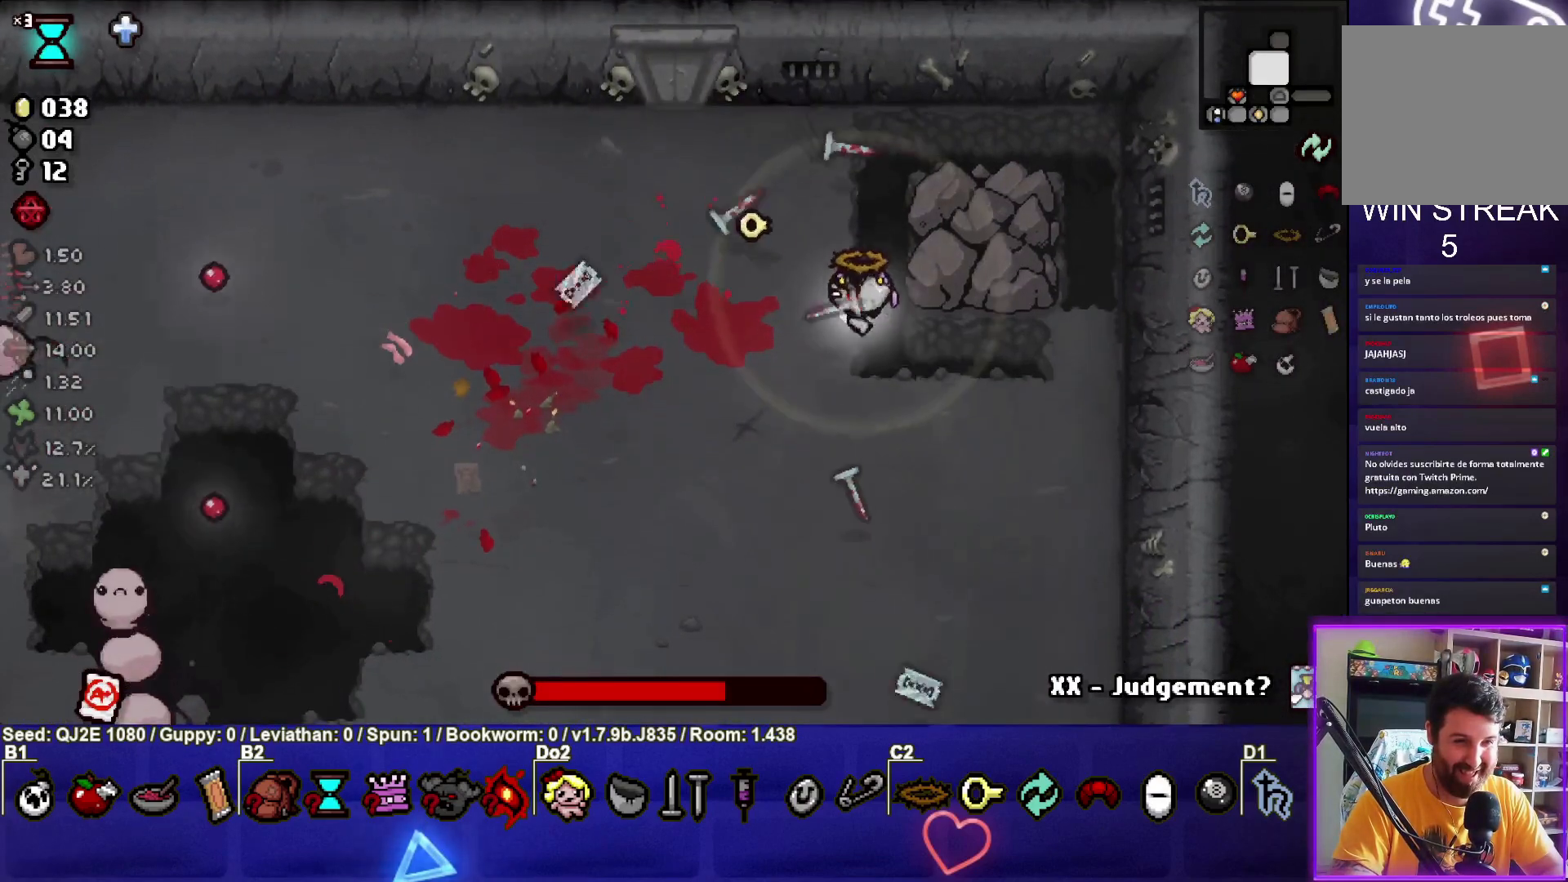
{"buttons": ["SQUARE"], "left_stick": "down-left", "events": [[67, "left_stick", "down-left"]]}
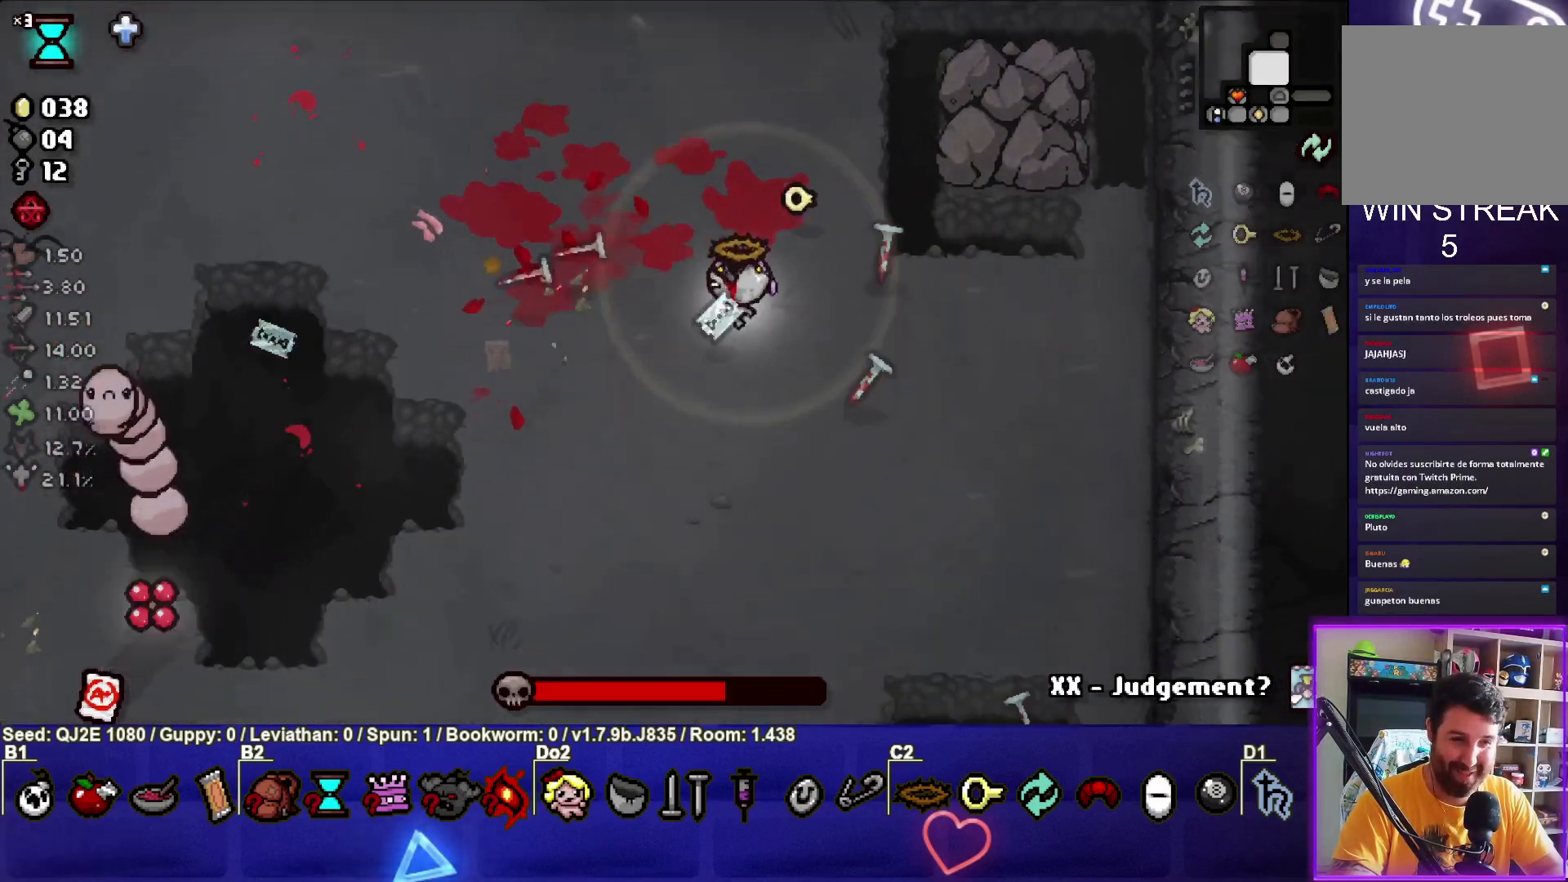
{"buttons": ["SQUARE"], "left_stick": "center", "events": [[133, "left_stick", "down"], [233, "left_stick", "down-right"], [467, "left_stick", "center"]]}
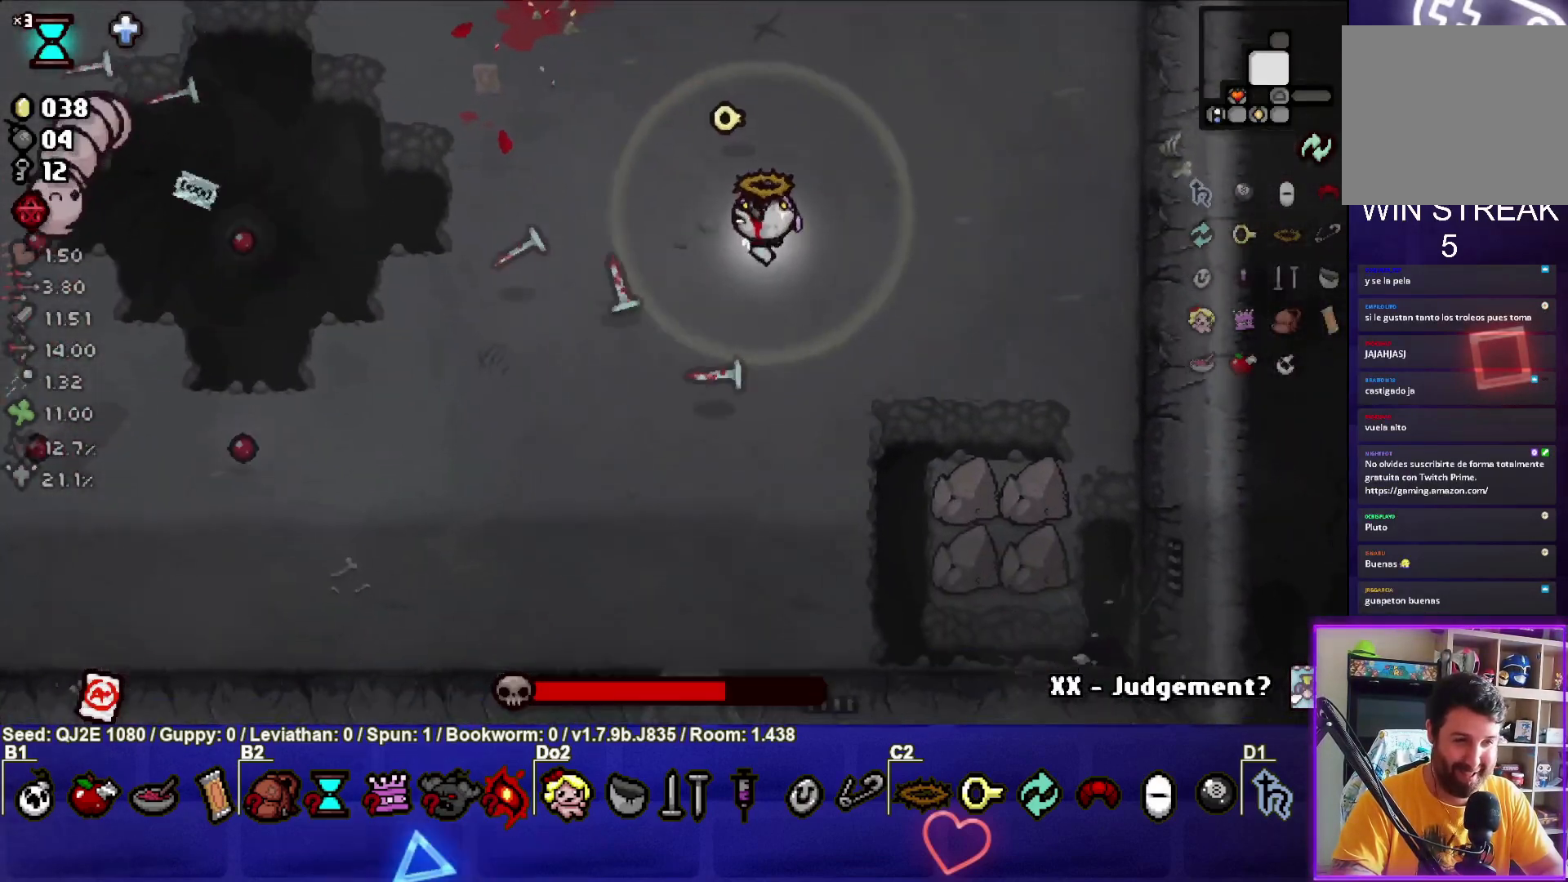
{"buttons": ["SQUARE"], "left_stick": "right", "events": [[34, "left_stick", "down-left"], [367, "left_stick", "center"], [467, "left_stick", "right"]]}
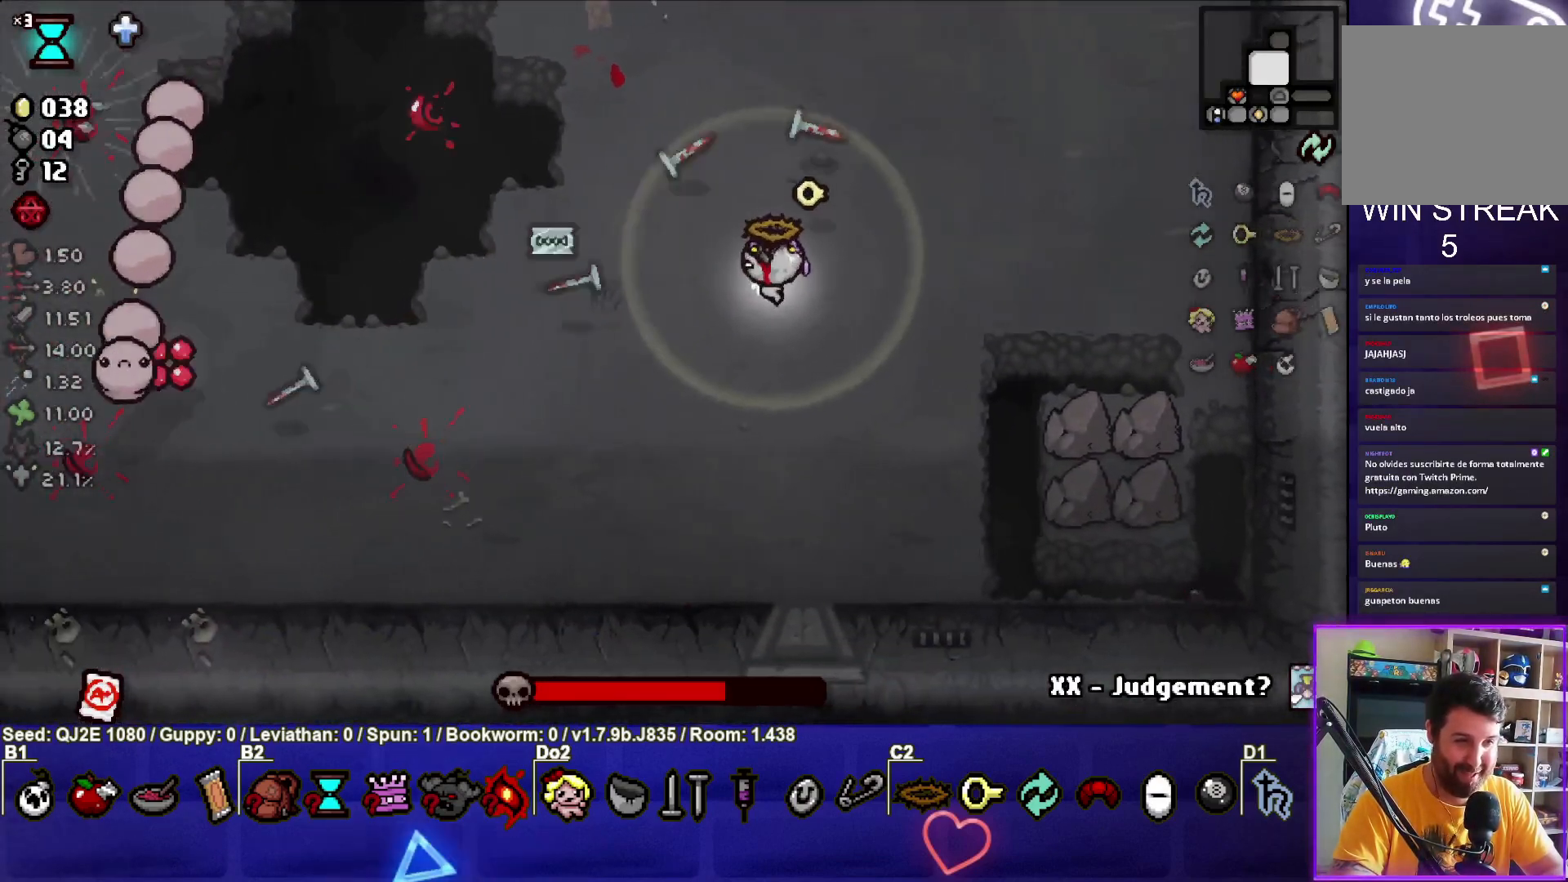
{"buttons": ["SQUARE"], "left_stick": "right", "events": [[133, "left_stick", "center"], [200, "left_stick", "down-left"], [433, "left_stick", "right"]]}
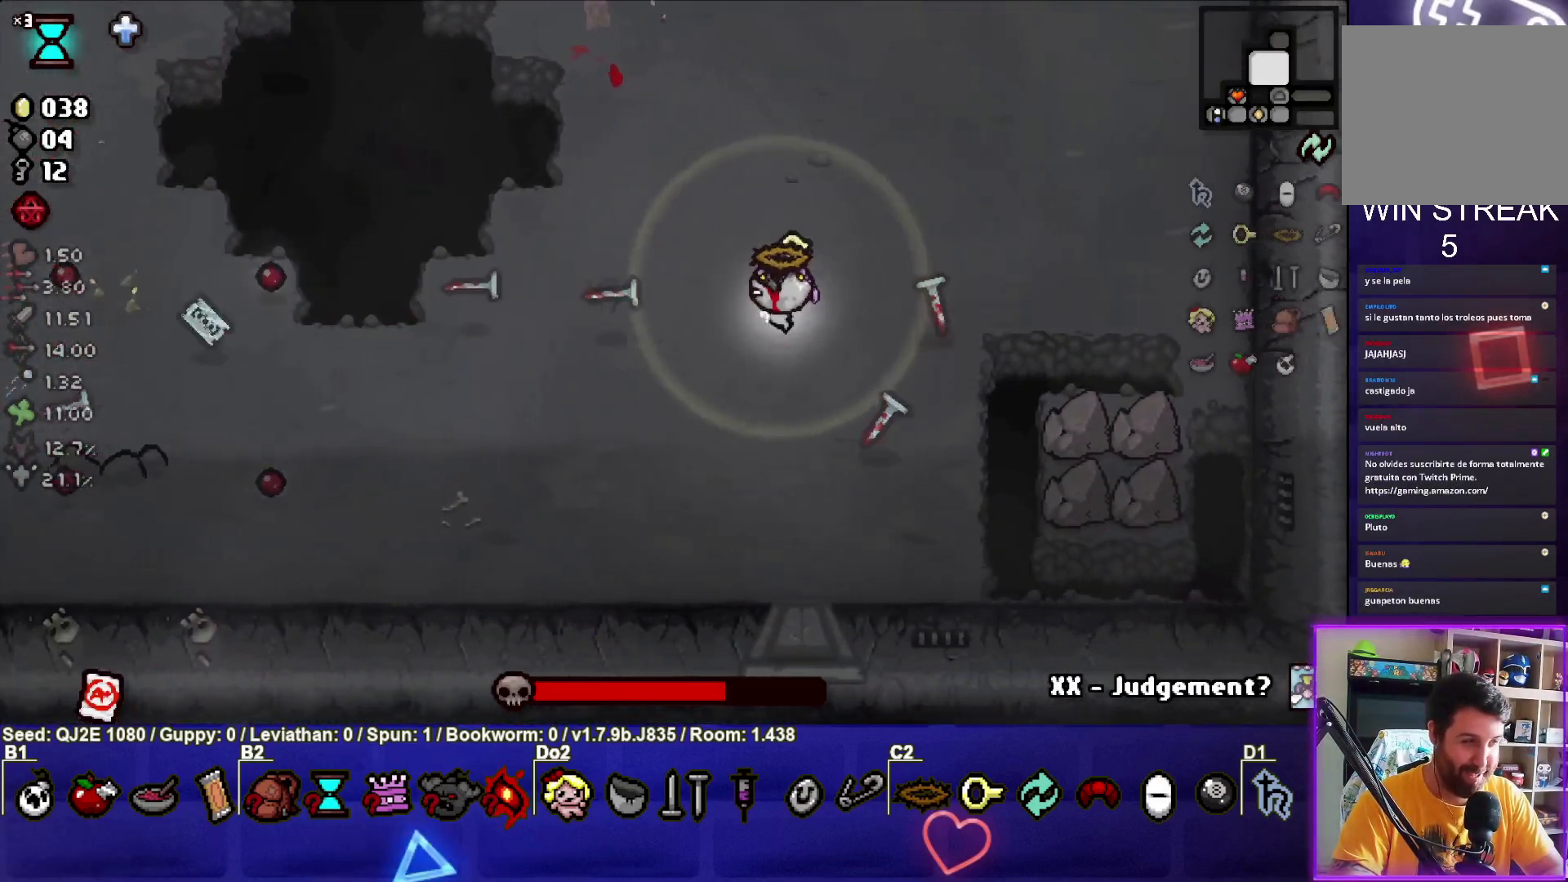
{"buttons": ["SQUARE"], "left_stick": "left", "events": [[167, "left_stick", "center"], [300, "left_stick", "right"], [467, "left_stick", "left"]]}
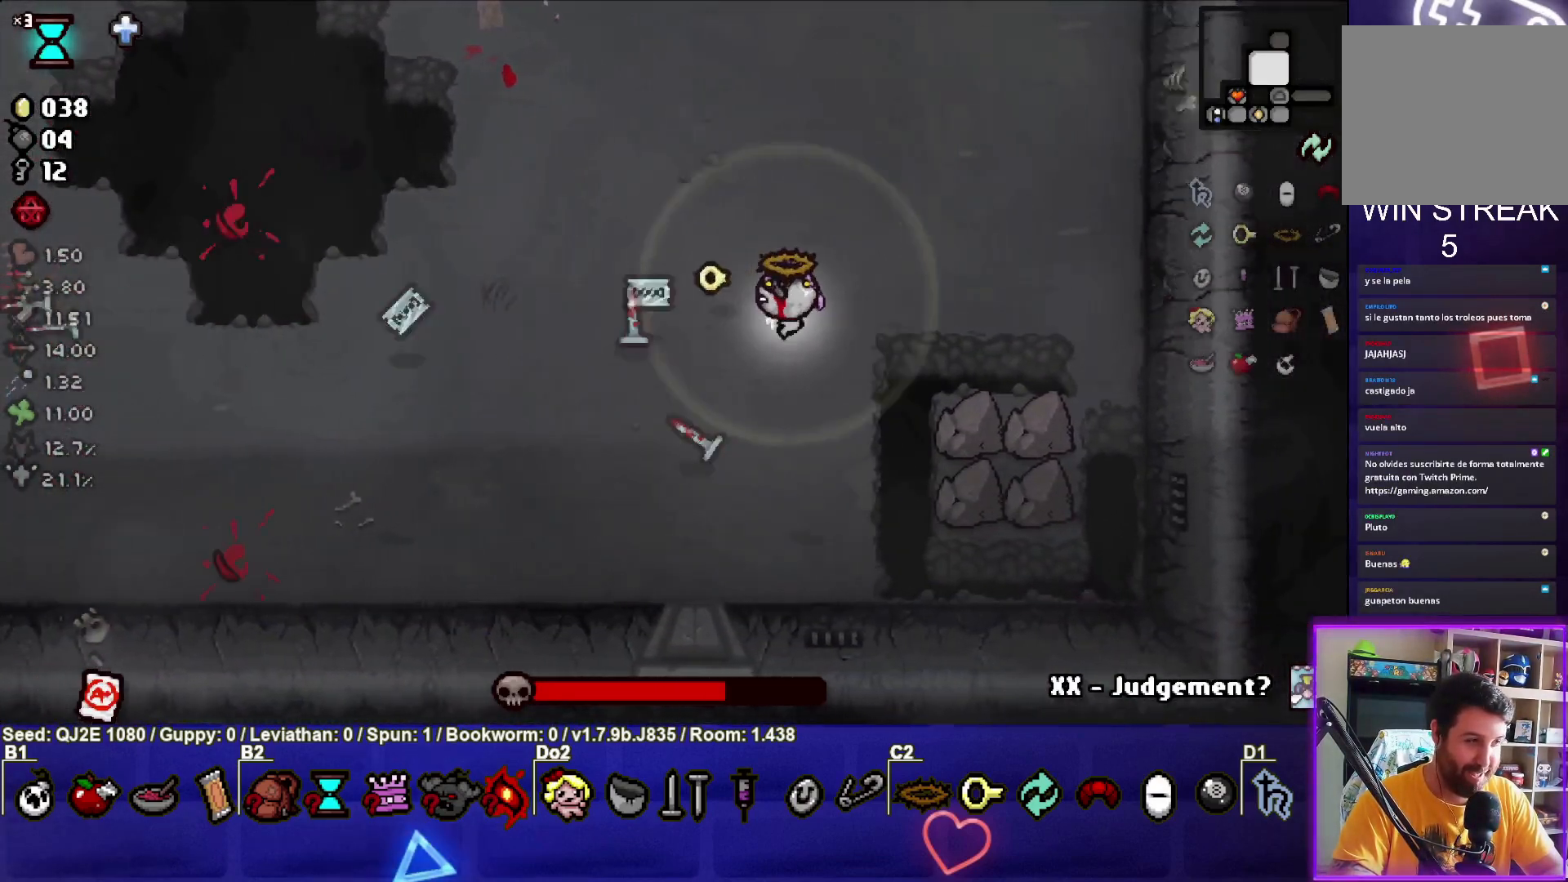
{"buttons": ["SQUARE"], "left_stick": "center", "events": [[200, "left_stick", "center"]]}
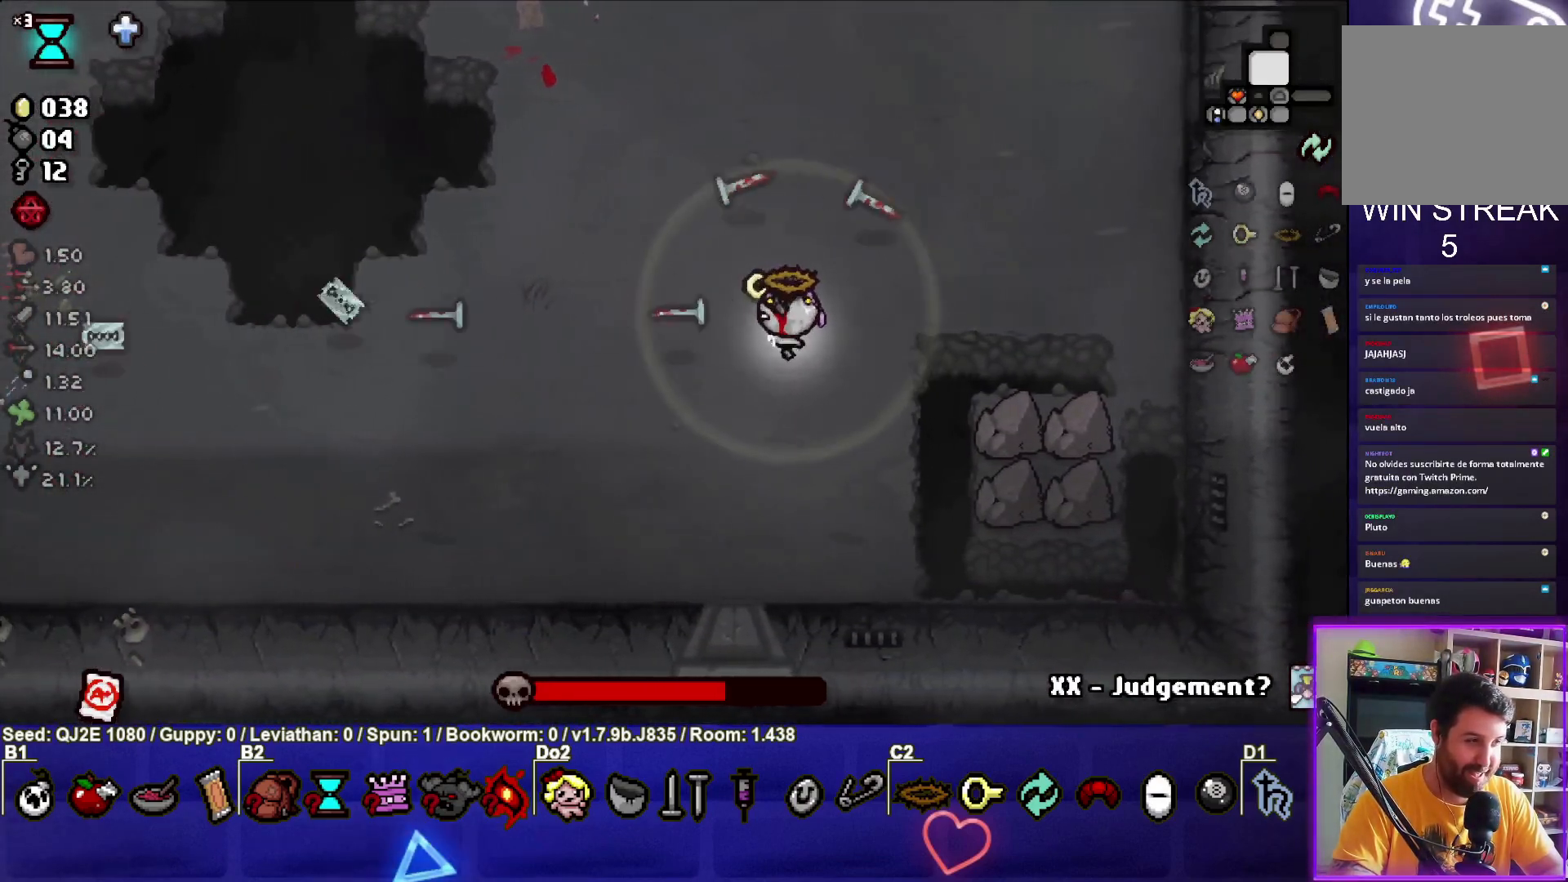
{"buttons": ["SQUARE"], "left_stick": "right", "events": [[434, "left_stick", "right"]]}
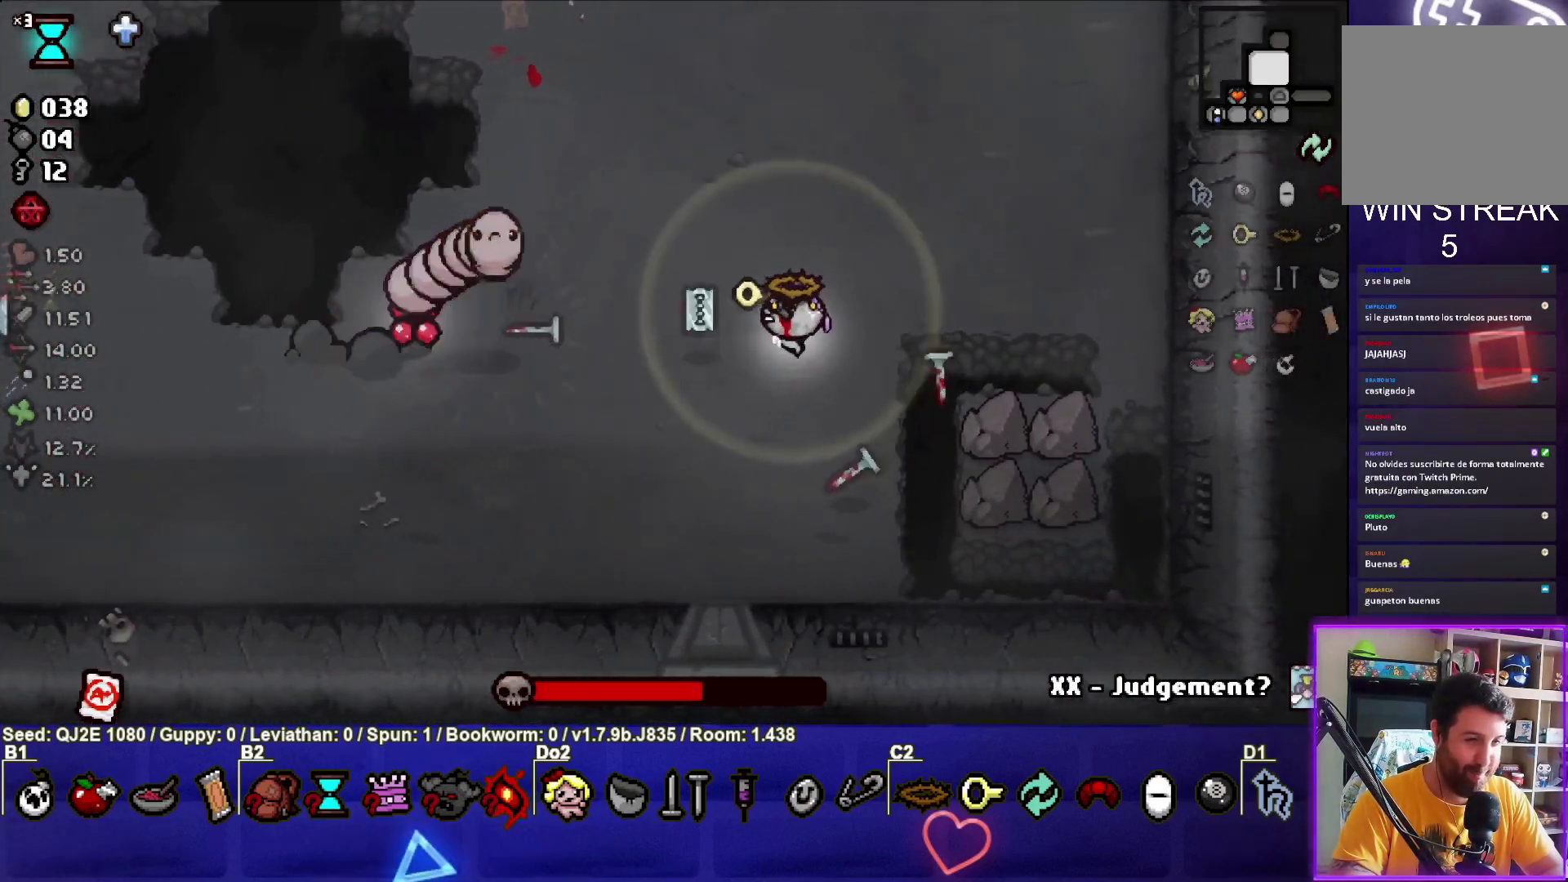
{"buttons": ["SQUARE"], "left_stick": "center", "events": [[133, "left_stick", "center"], [300, "left_stick", "down-left"], [433, "left_stick", "center"]]}
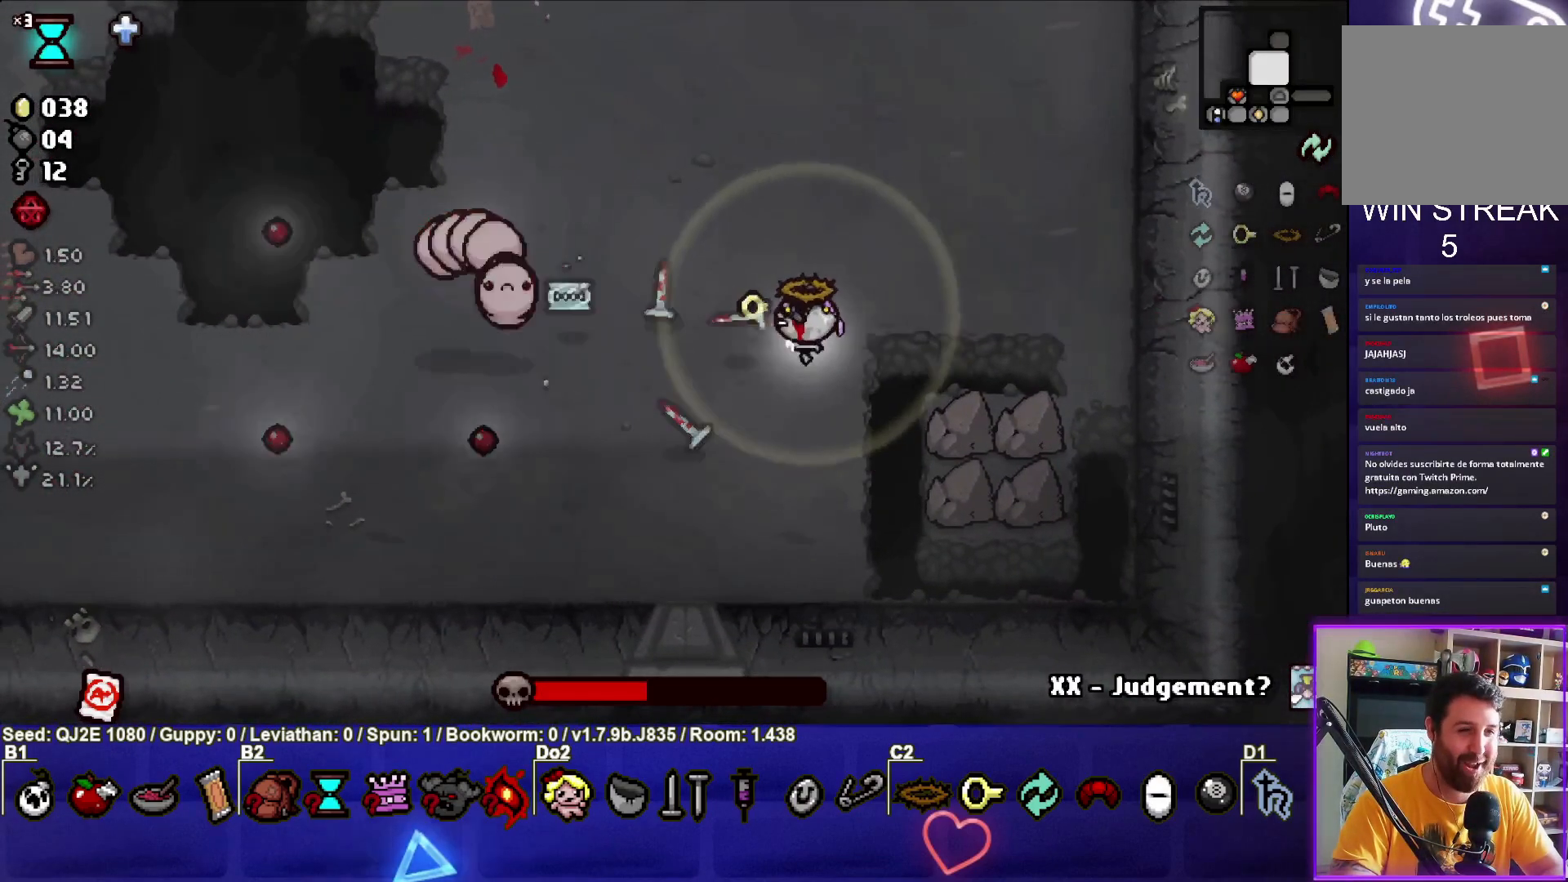
{"buttons": ["SQUARE"], "left_stick": "up-right", "events": [[33, "left_stick", "down"], [200, "left_stick", "center"], [300, "left_stick", "down-right"], [467, "left_stick", "up-right"]]}
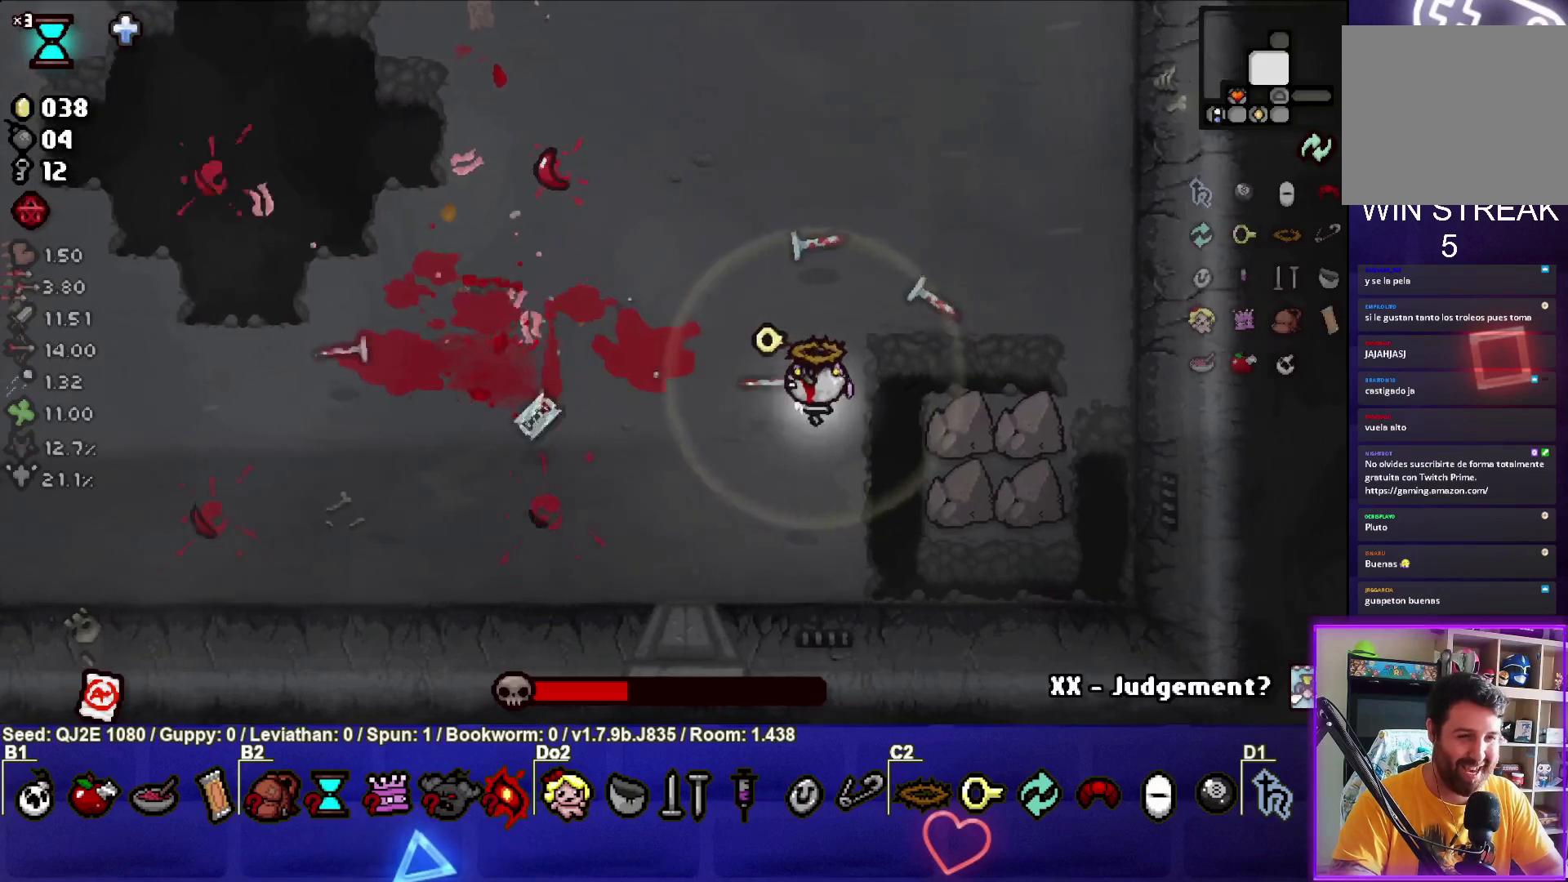
{"buttons": ["SQUARE"], "left_stick": "up-left", "events": [[100, "left_stick", "center"], [133, "SQUARE", "up"], [200, "left_stick", "up-left"], [267, "SQUARE", "down"]]}
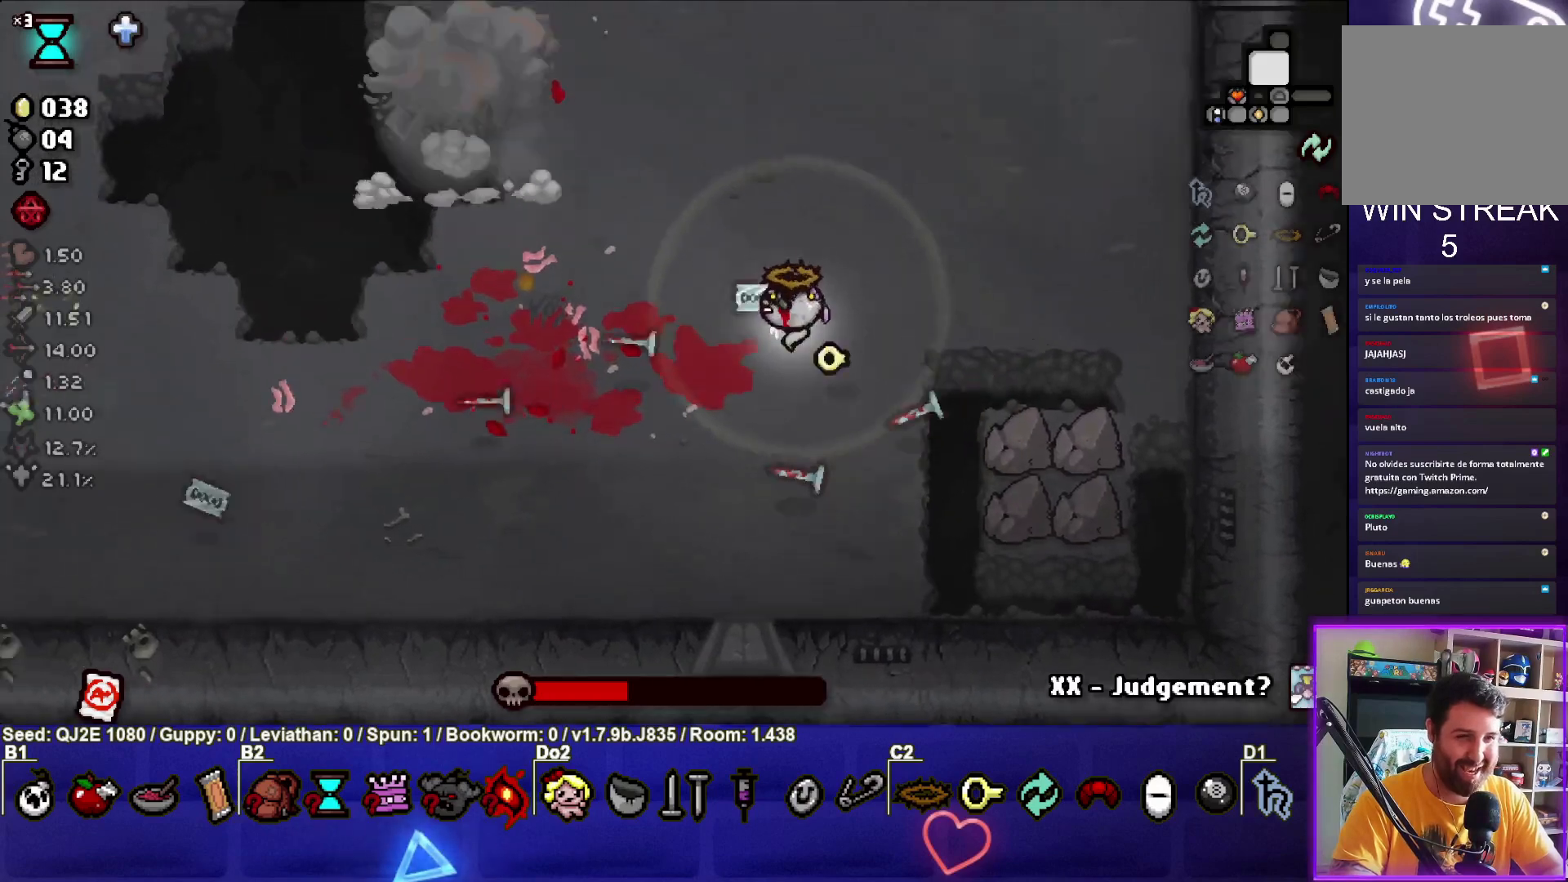
{"buttons": ["SQUARE"], "left_stick": "up", "events": [[267, "left_stick", "up-right"], [501, "left_stick", "up"]]}
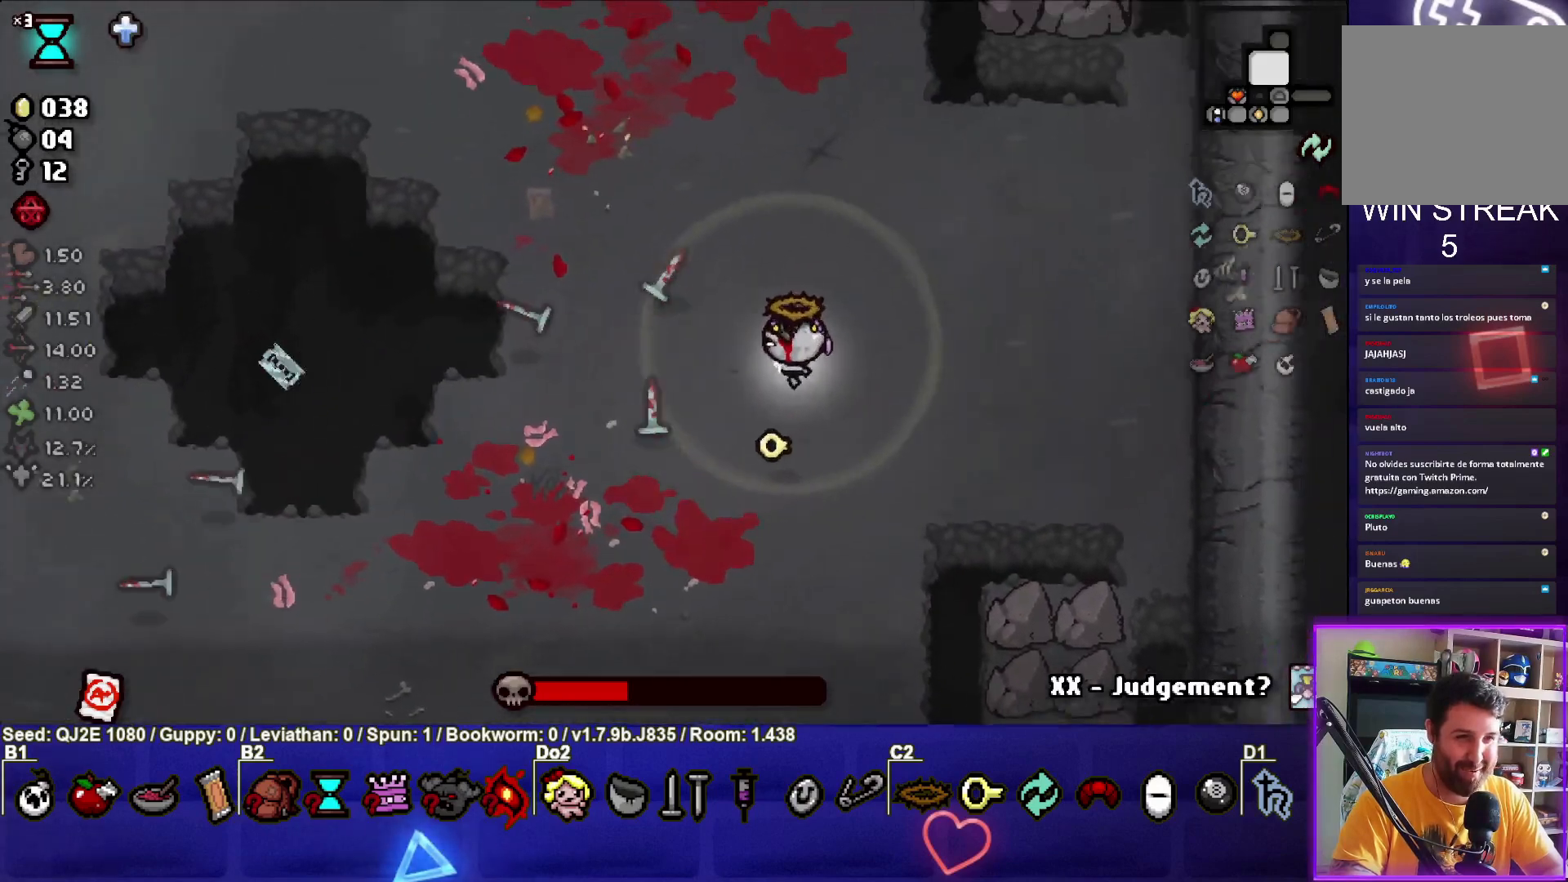
{"buttons": ["SQUARE"], "left_stick": "up-left", "events": [[300, "left_stick", "up-left"]]}
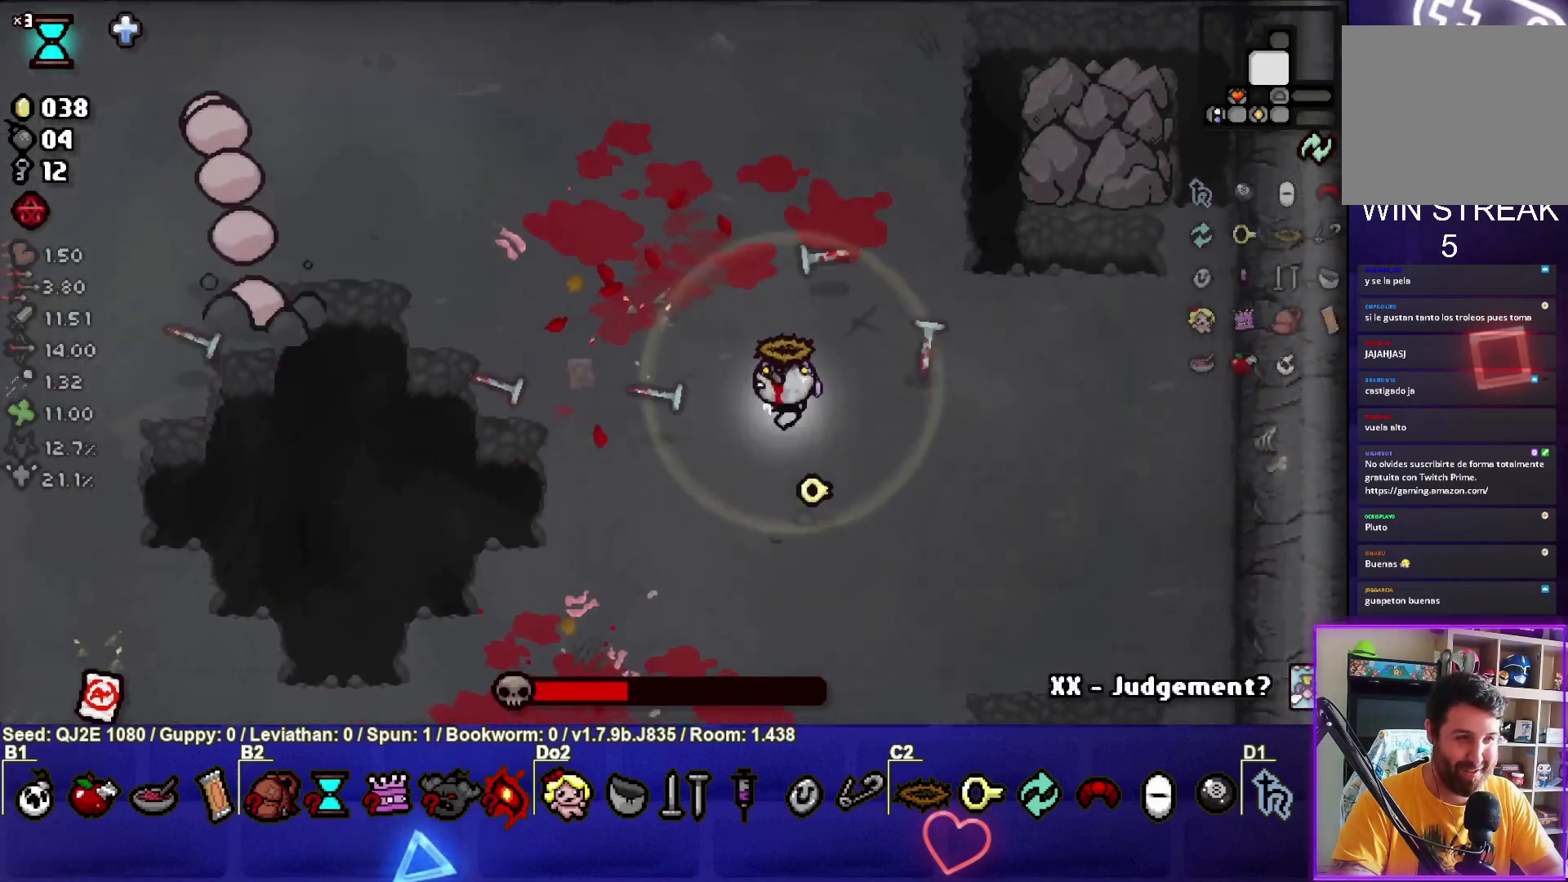
{"buttons": ["SQUARE"], "left_stick": "up-left", "events": []}
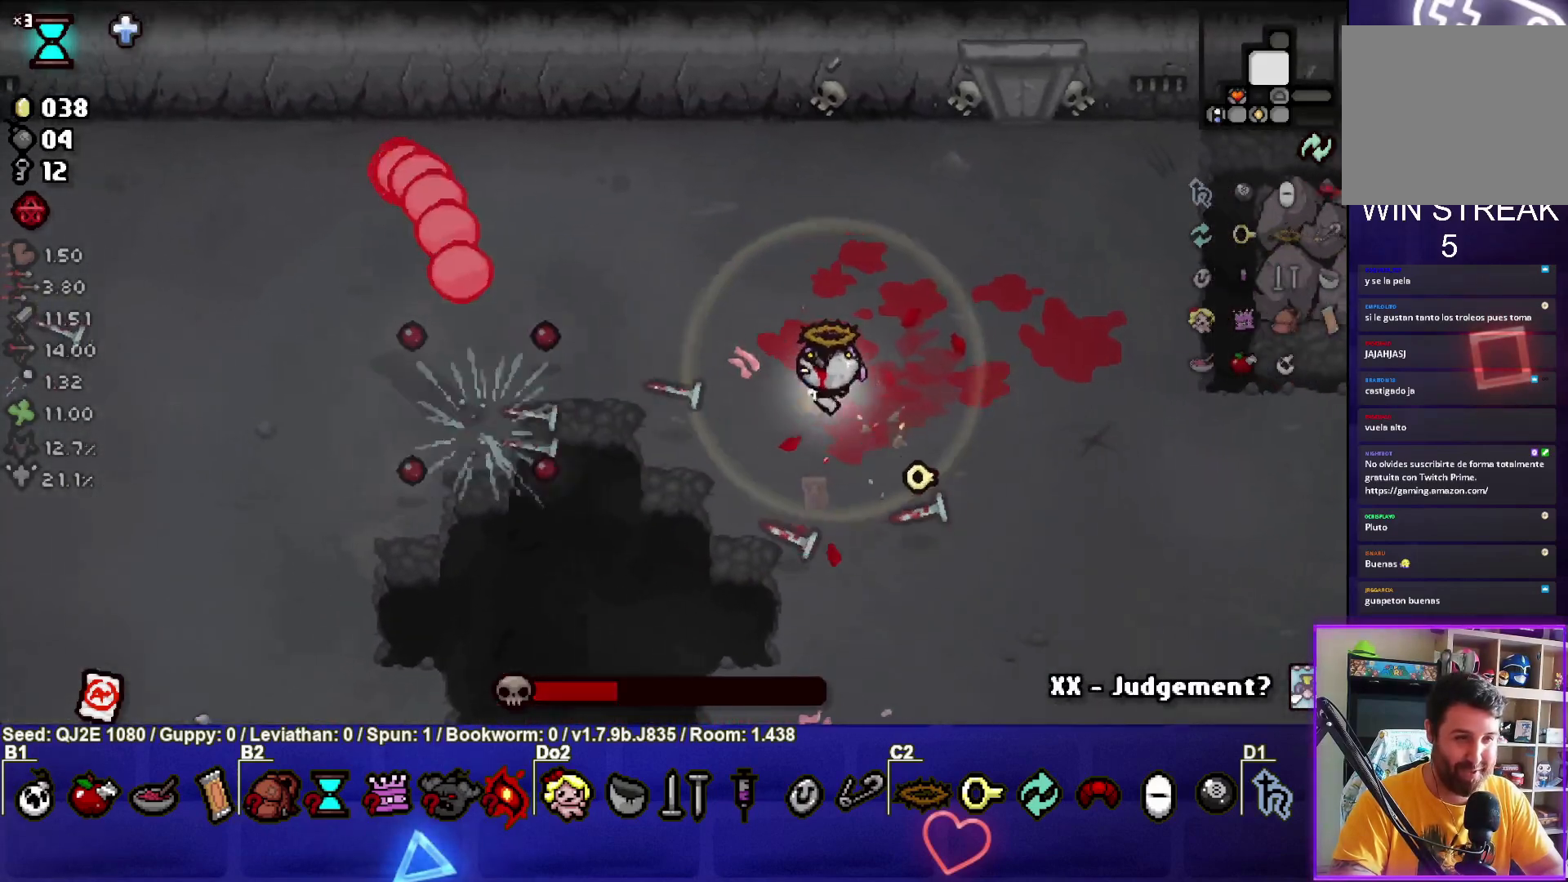
{"buttons": ["SQUARE"], "left_stick": "right", "events": [[133, "left_stick", "up-right"], [400, "left_stick", "right"]]}
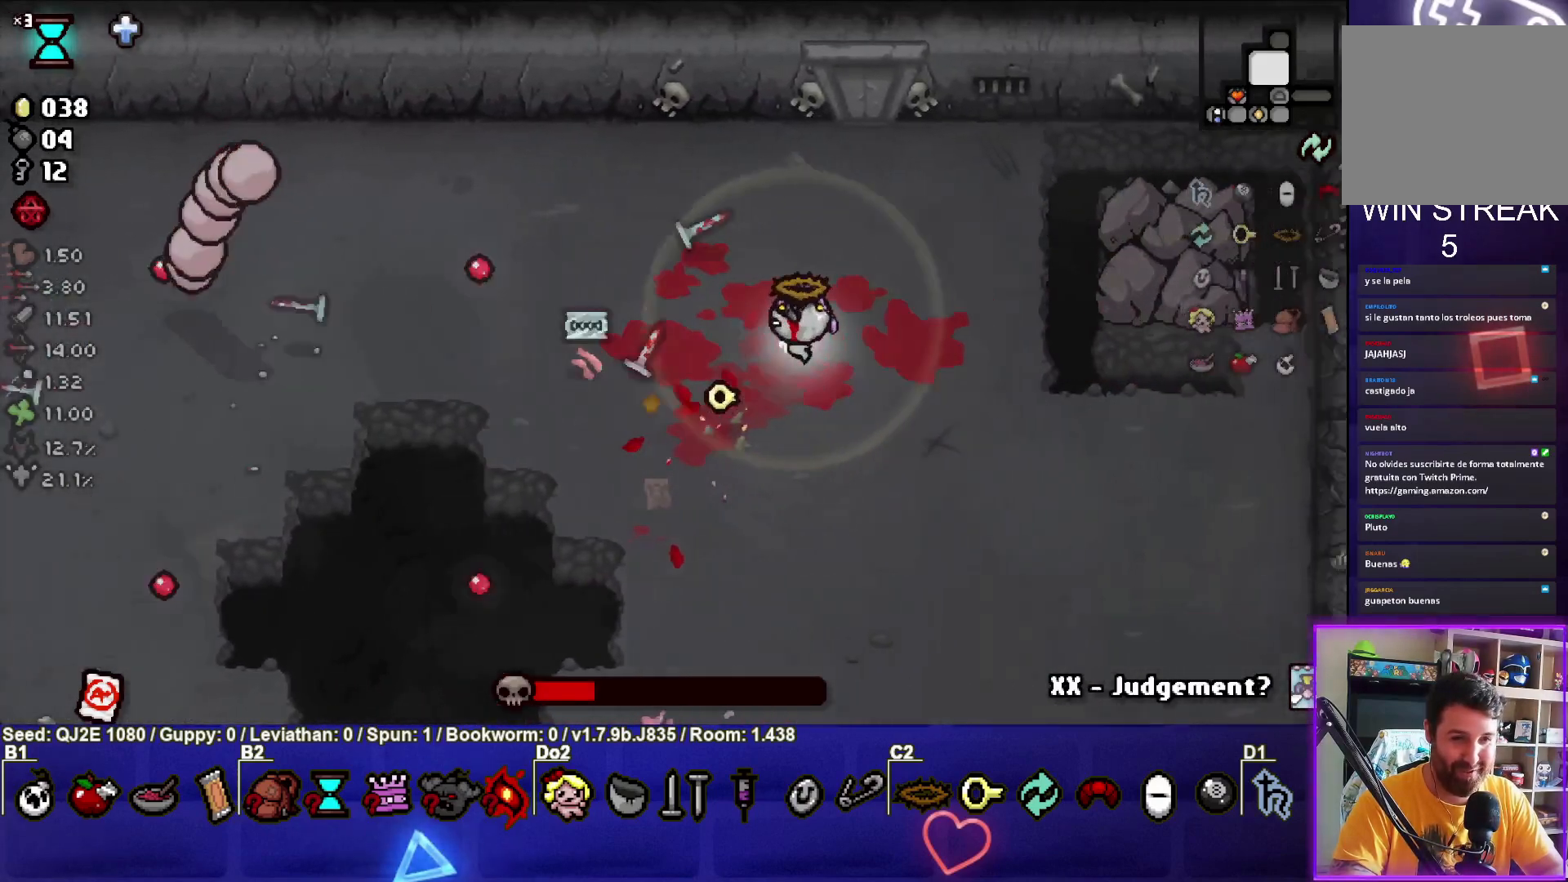
{"buttons": ["SQUARE"], "left_stick": "left", "events": [[334, "left_stick", "left"]]}